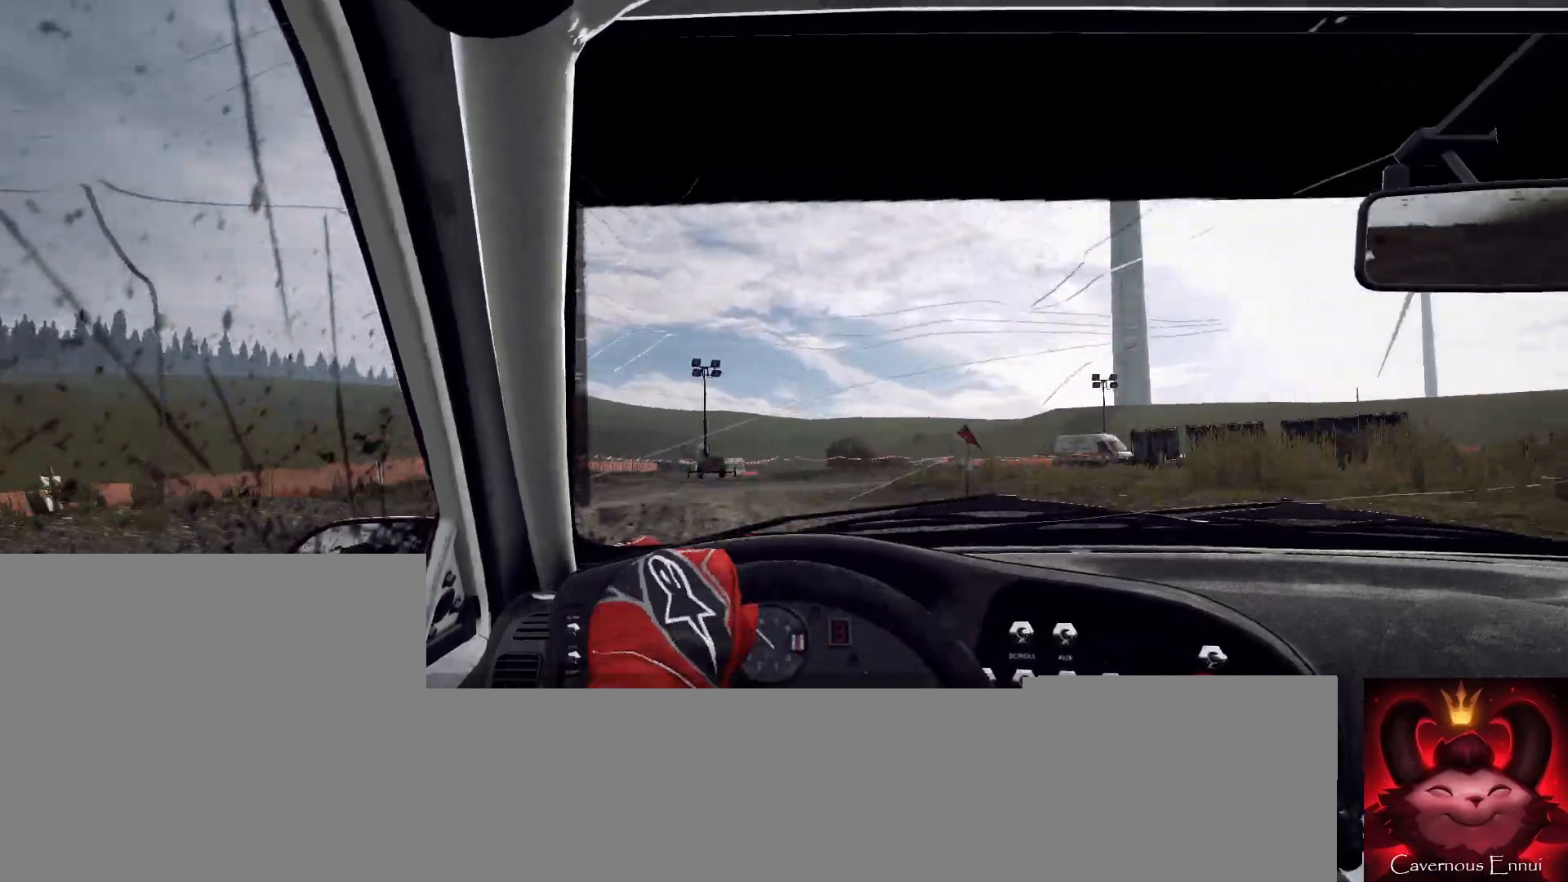
Gameplay with a controller (Xbox layout); each line is a JSON object with the inputs held at the frame after it. "events" lists button and stick changes between this image and that frame as [ms after this image, input, new state], when the widget could be followed in between.
{"buttons": ["L2"], "left_stick": "center", "right_stick": "up", "events": [[500, "L2", "down"]]}
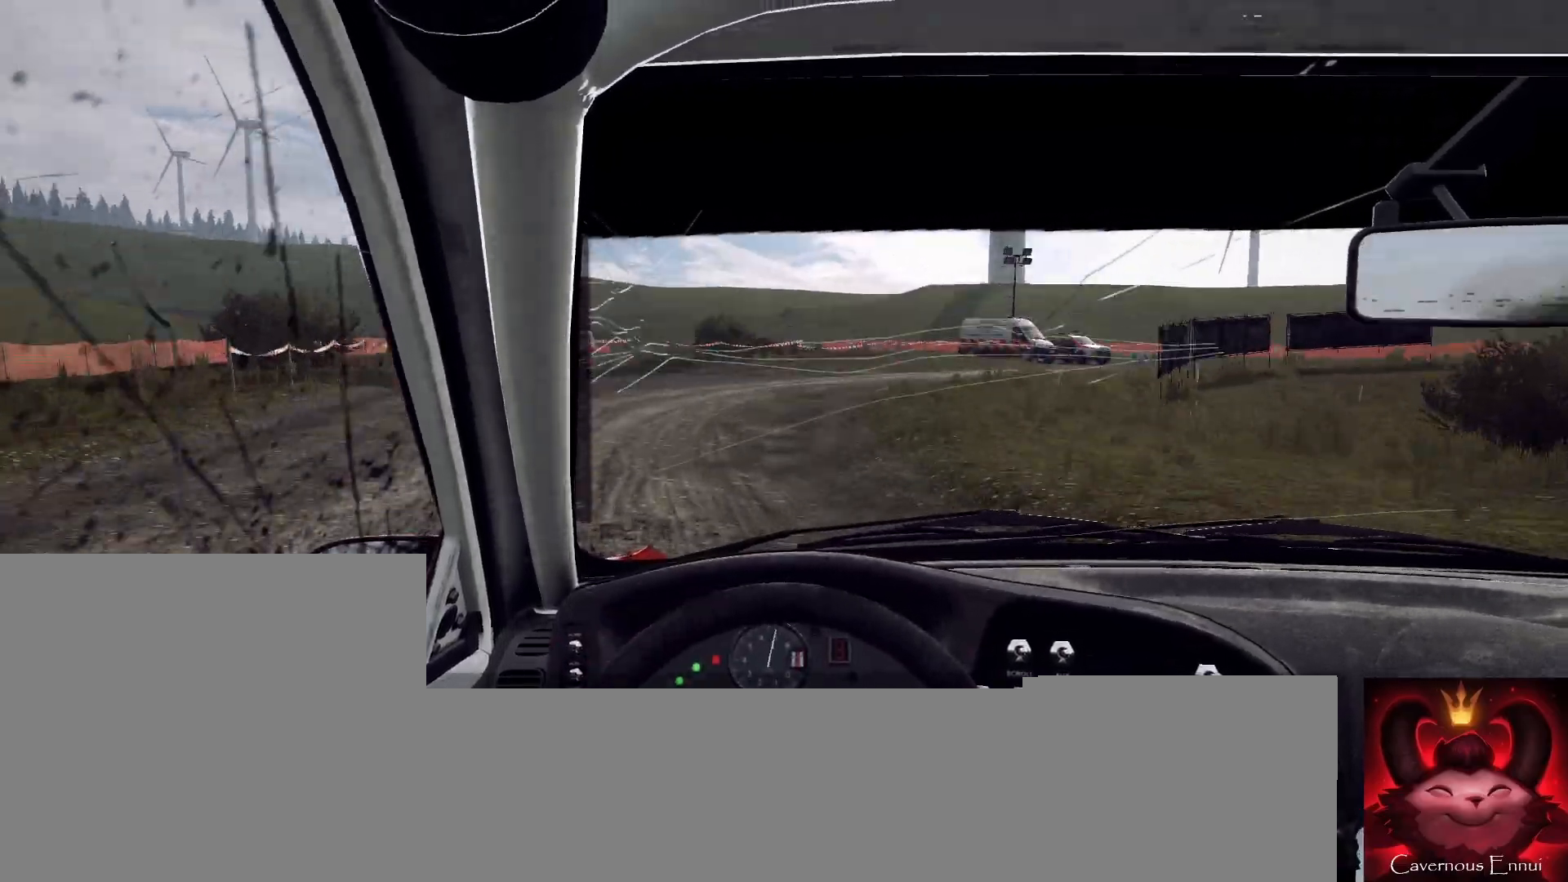
{"buttons": ["L2", "R2"], "left_stick": "right", "right_stick": "up", "events": [[67, "left_stick", "right"], [367, "R2", "down"]]}
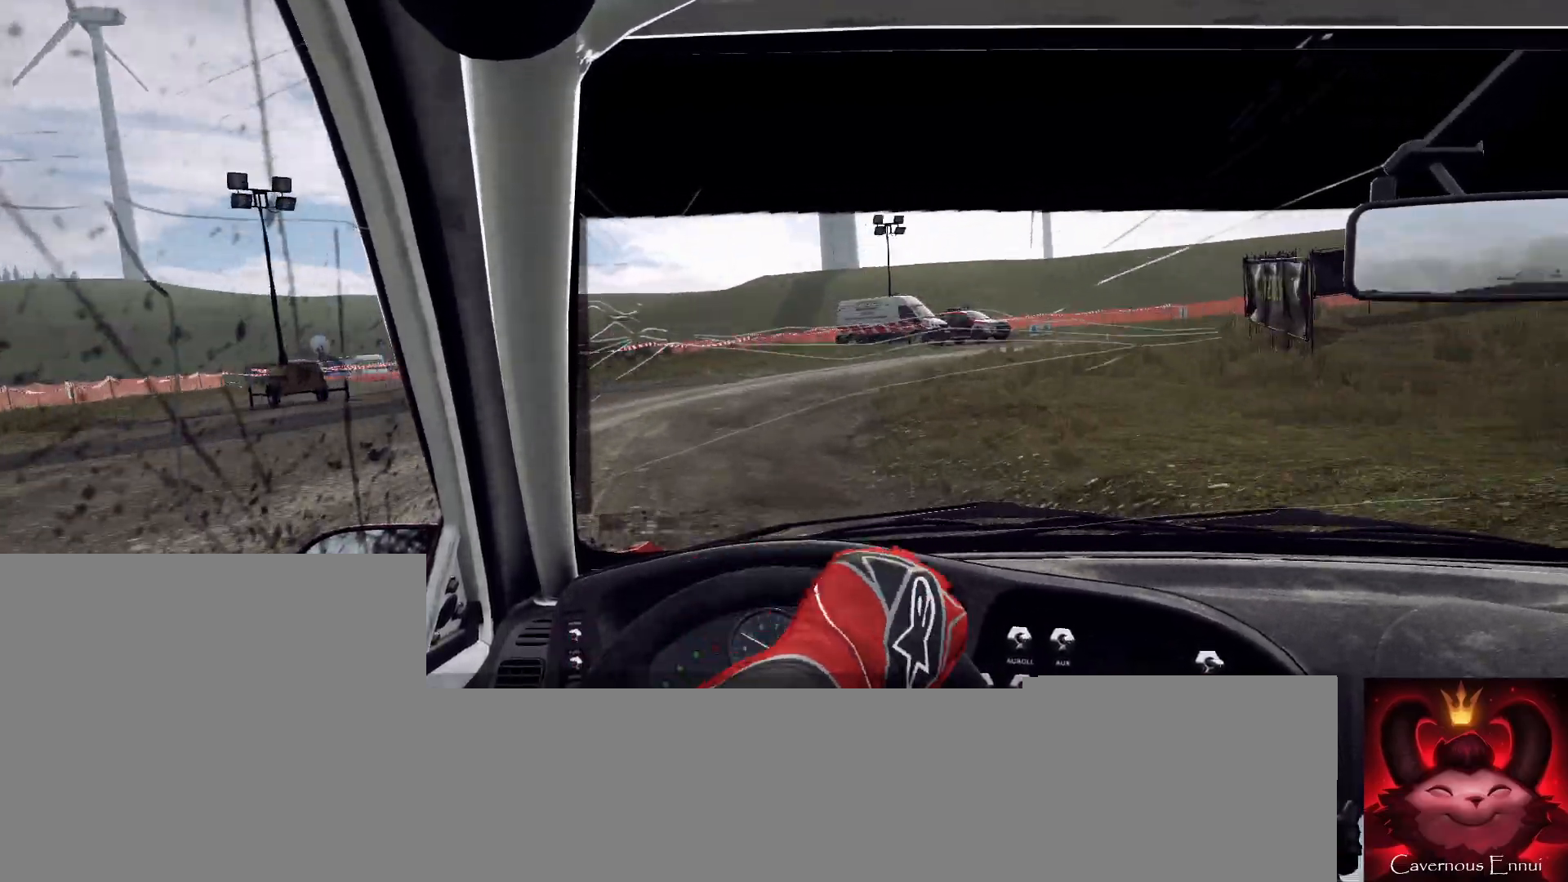
{"buttons": [], "left_stick": "center", "right_stick": "up", "events": [[233, "L2", "up"], [267, "R2", "up"], [333, "left_stick", "center"]]}
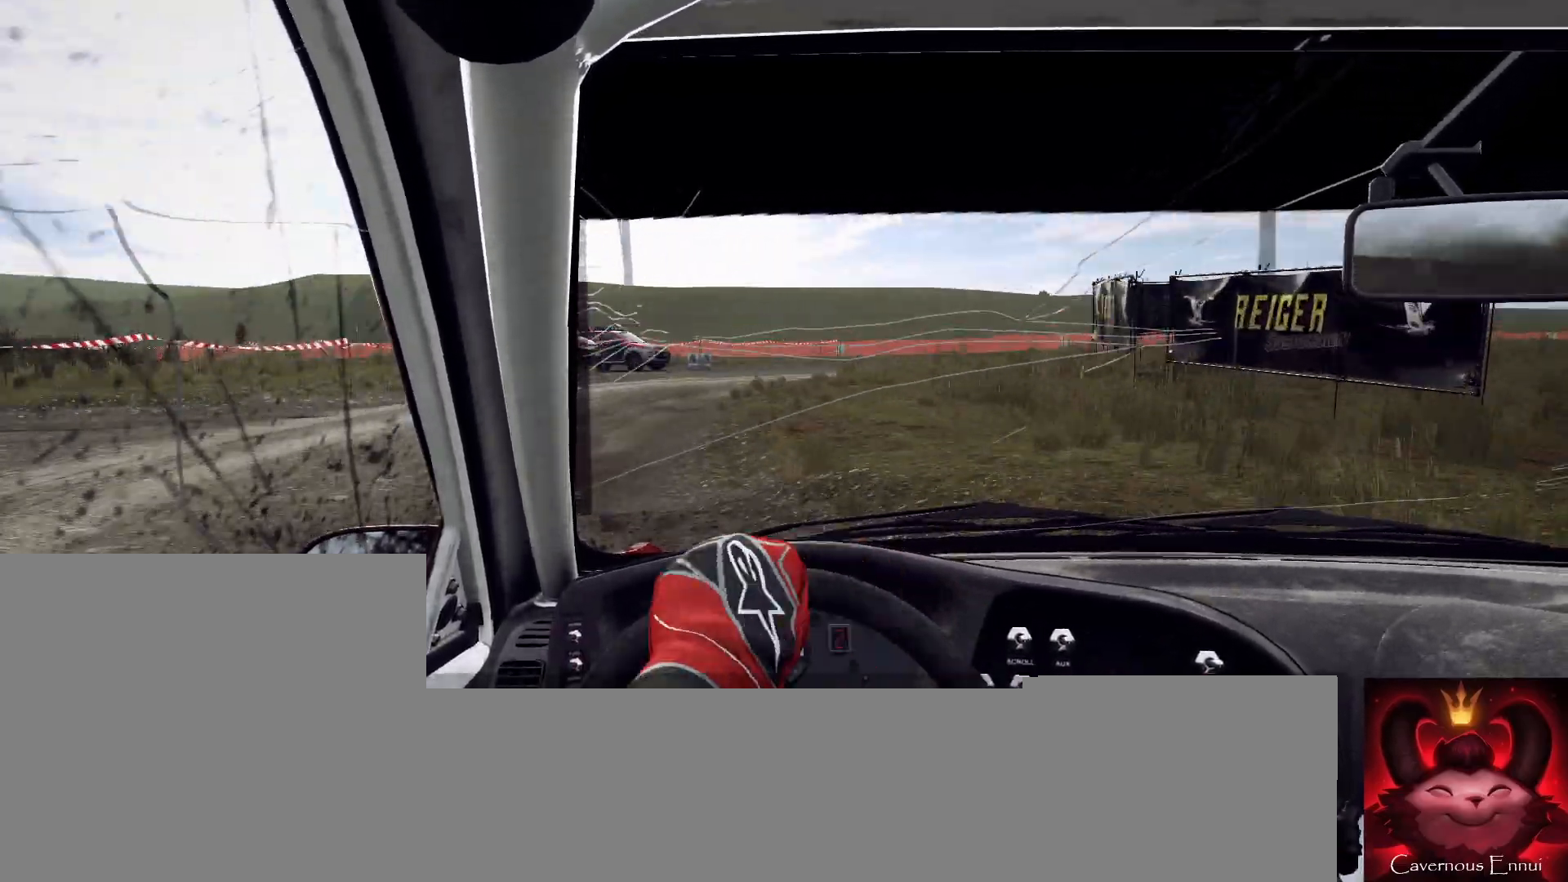
{"buttons": [], "left_stick": "right", "right_stick": "up", "events": [[67, "left_stick", "right"]]}
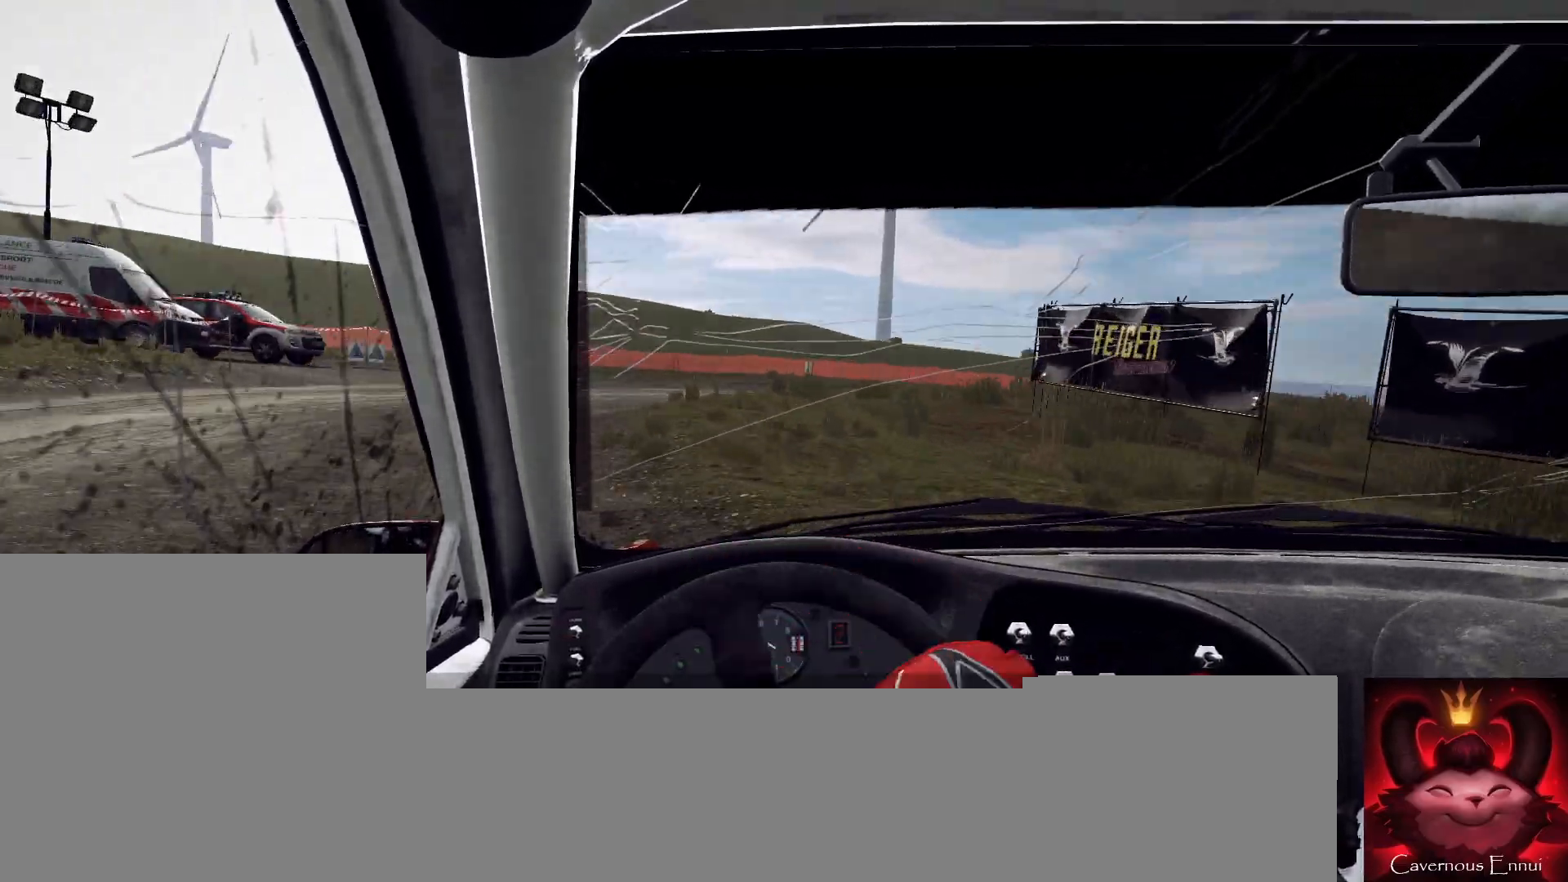
{"buttons": [], "left_stick": "center", "right_stick": "up", "events": [[300, "left_stick", "center"]]}
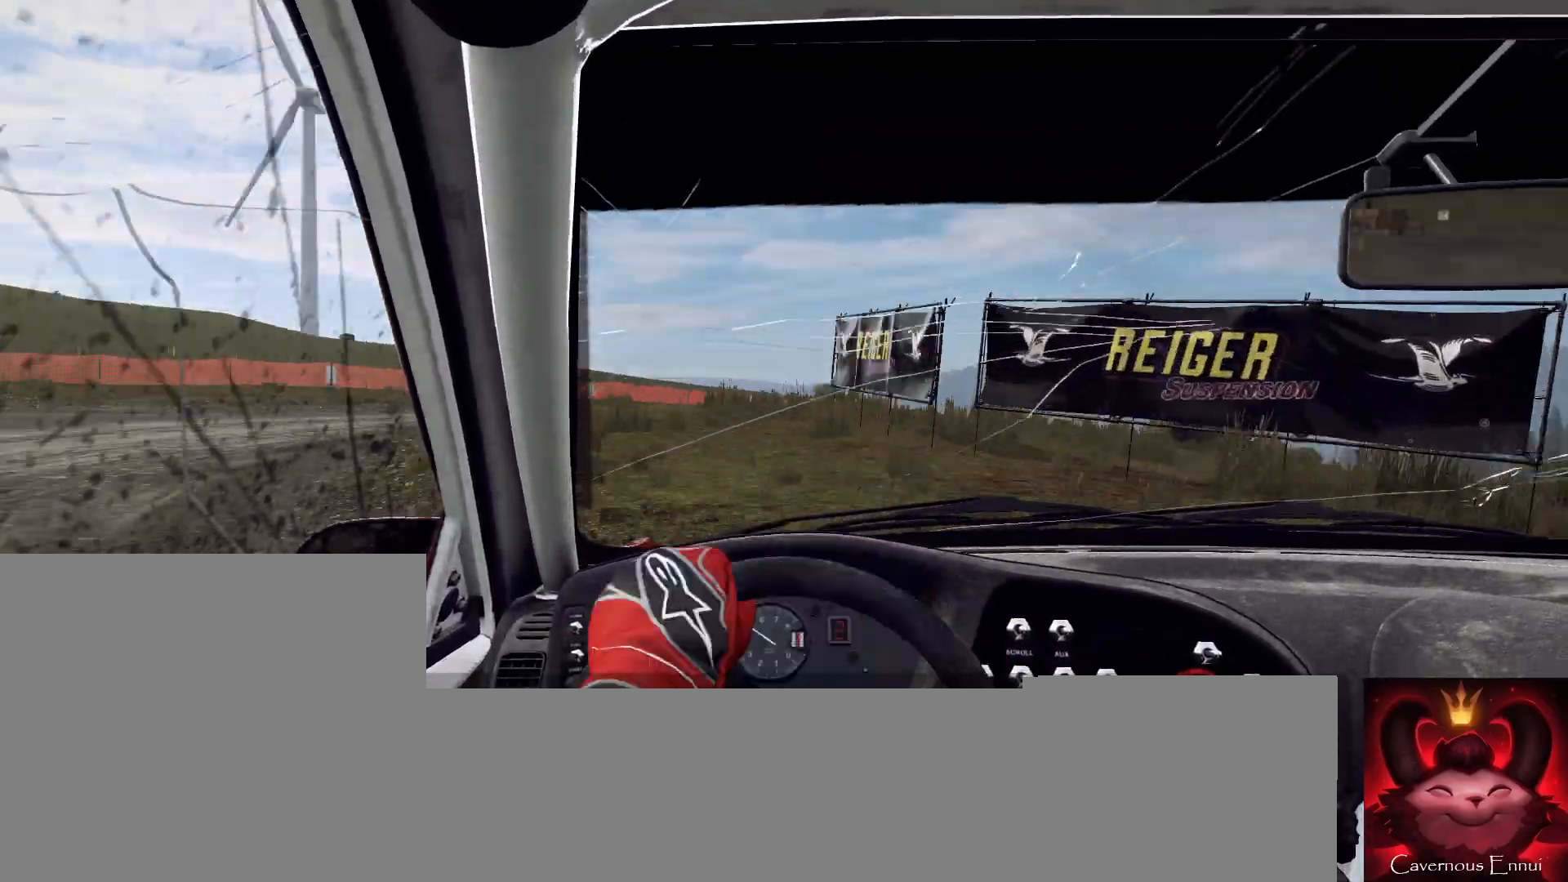
{"buttons": [], "left_stick": "left", "right_stick": "up", "events": [[67, "left_stick", "right"], [233, "left_stick", "center"], [333, "left_stick", "left"]]}
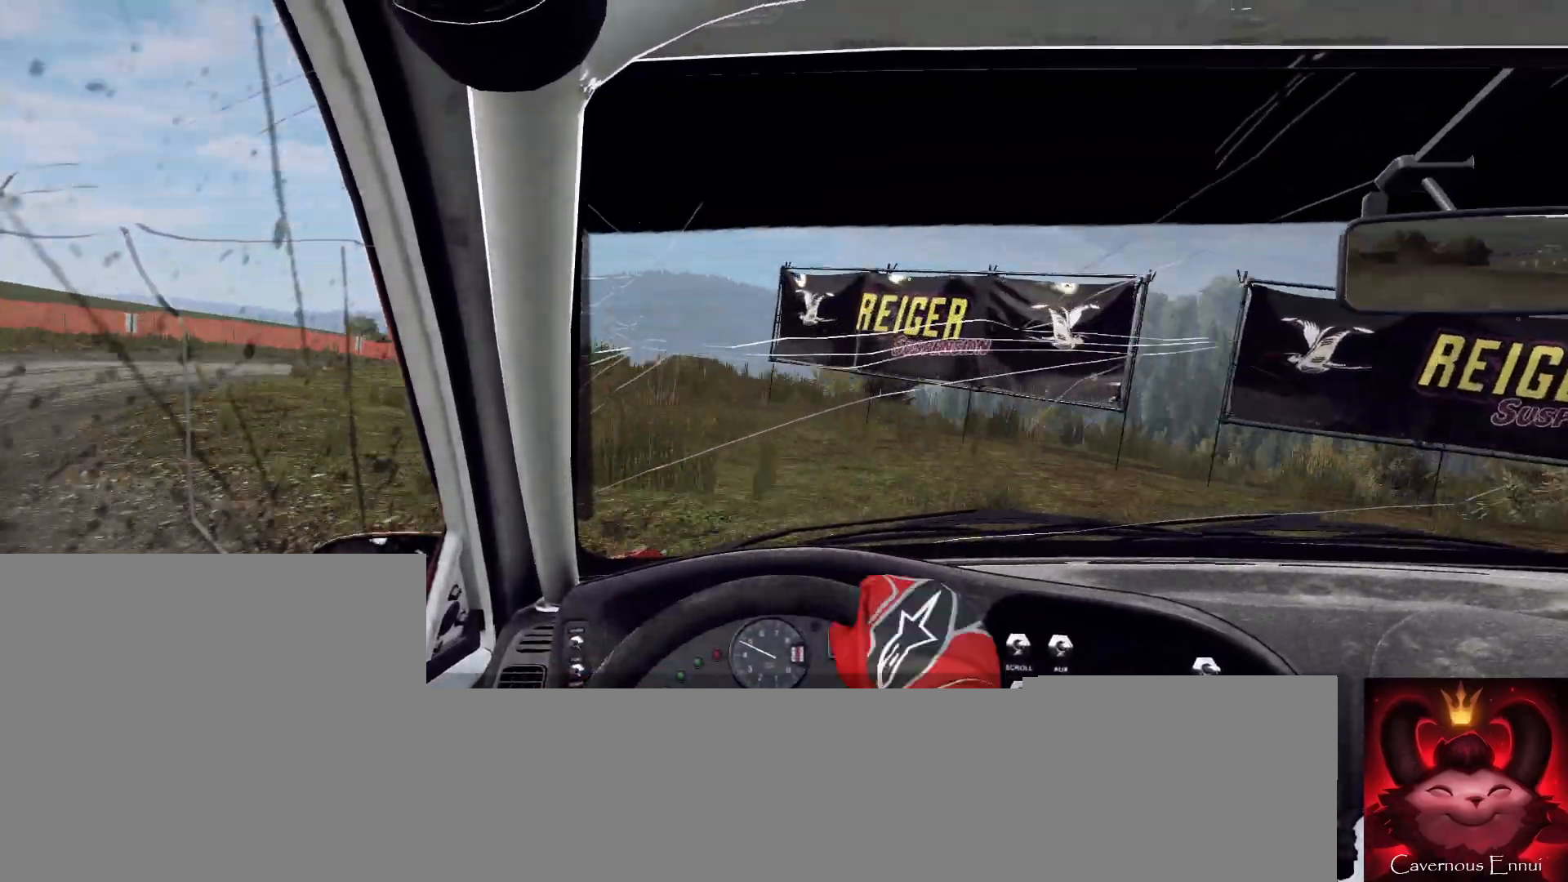
{"buttons": [], "left_stick": "center", "right_stick": "up", "events": [[167, "left_stick", "center"], [267, "left_stick", "left"], [400, "left_stick", "center"]]}
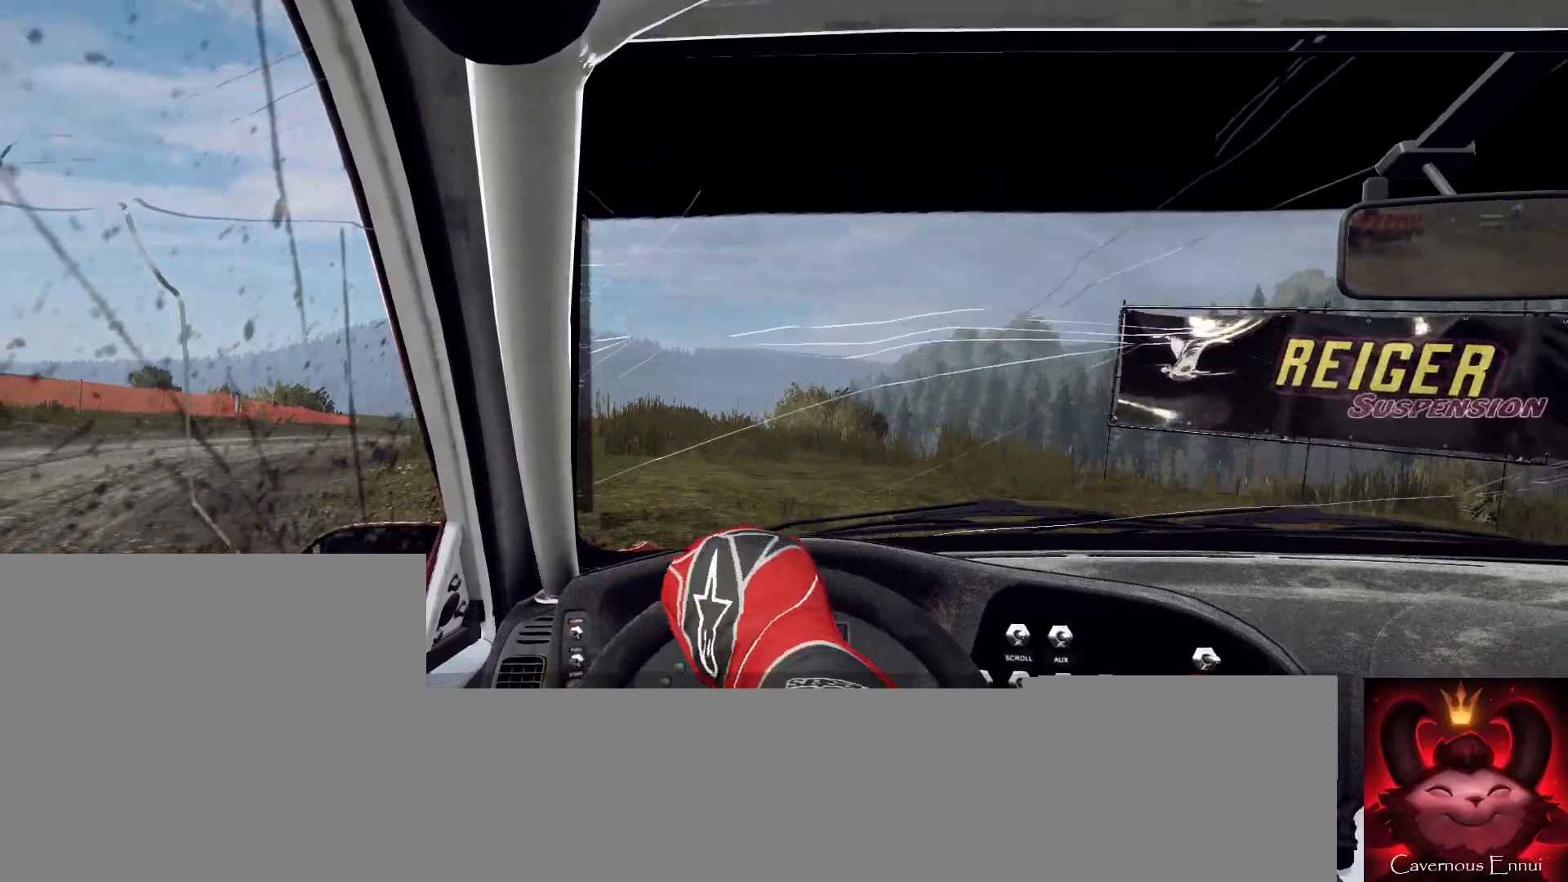
{"buttons": [], "left_stick": "right", "right_stick": "up", "events": [[33, "left_stick", "left"], [167, "left_stick", "center"], [500, "left_stick", "right"]]}
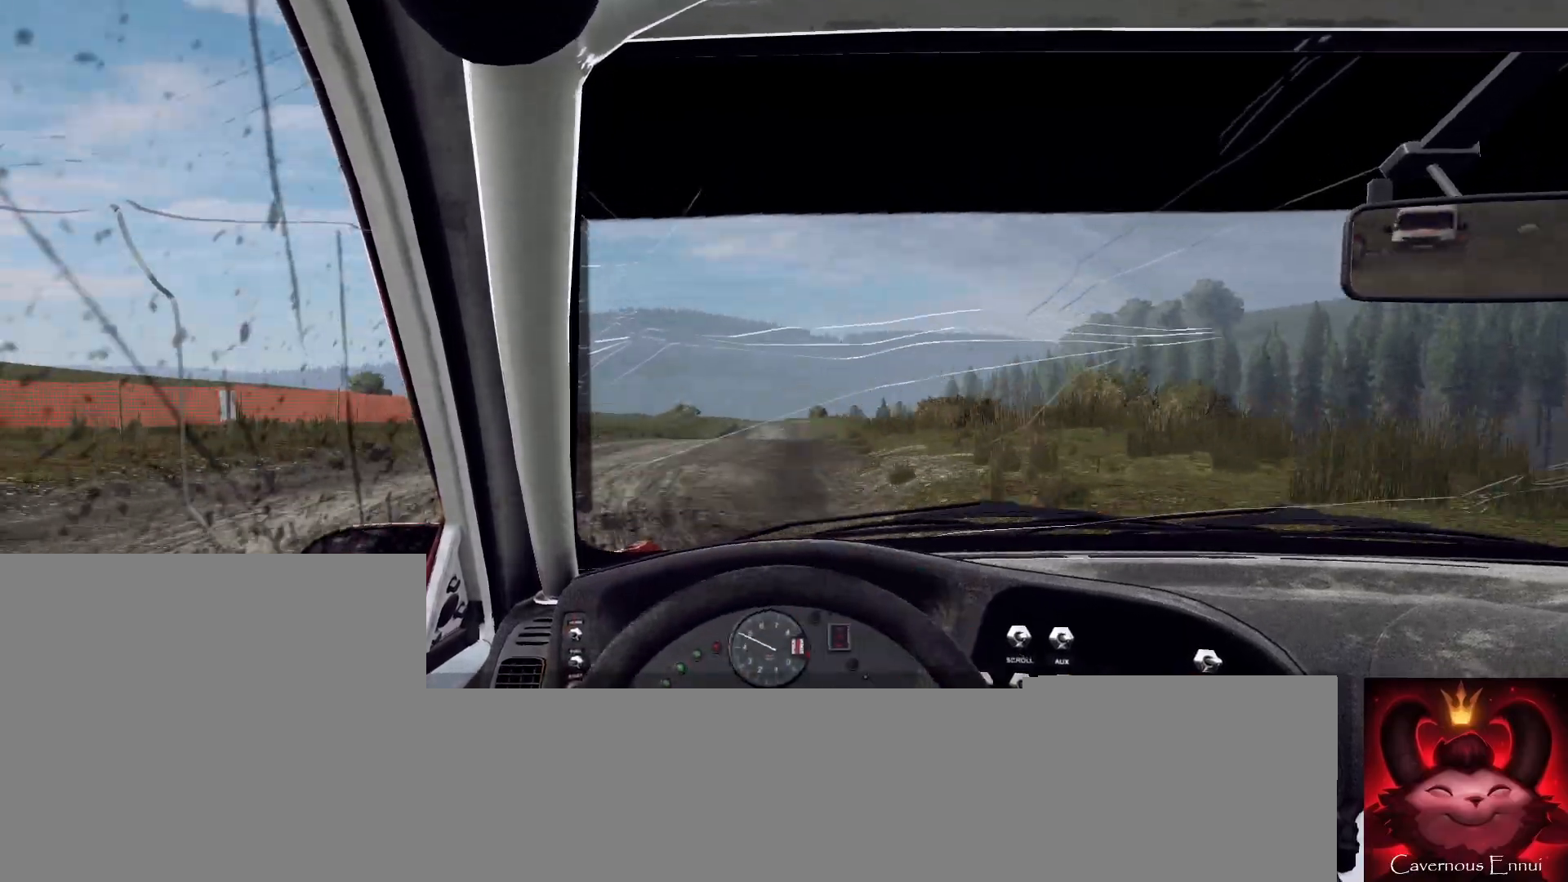
{"buttons": [], "left_stick": "center", "right_stick": "up", "events": [[467, "left_stick", "center"]]}
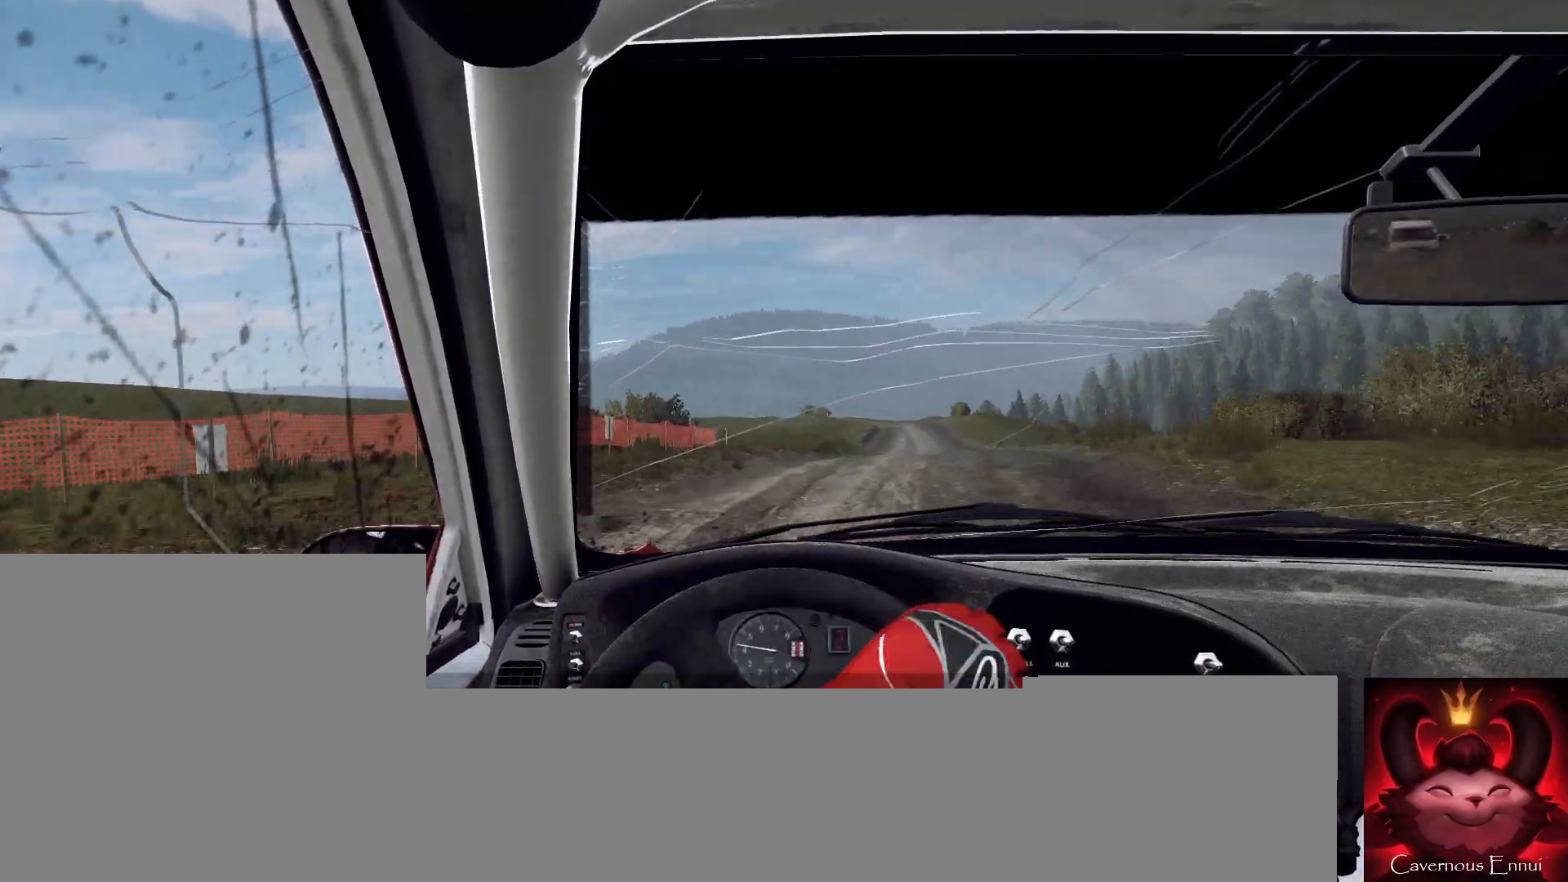
{"buttons": [], "left_stick": "center", "right_stick": "up", "events": [[200, "left_stick", "right"], [367, "left_stick", "center"]]}
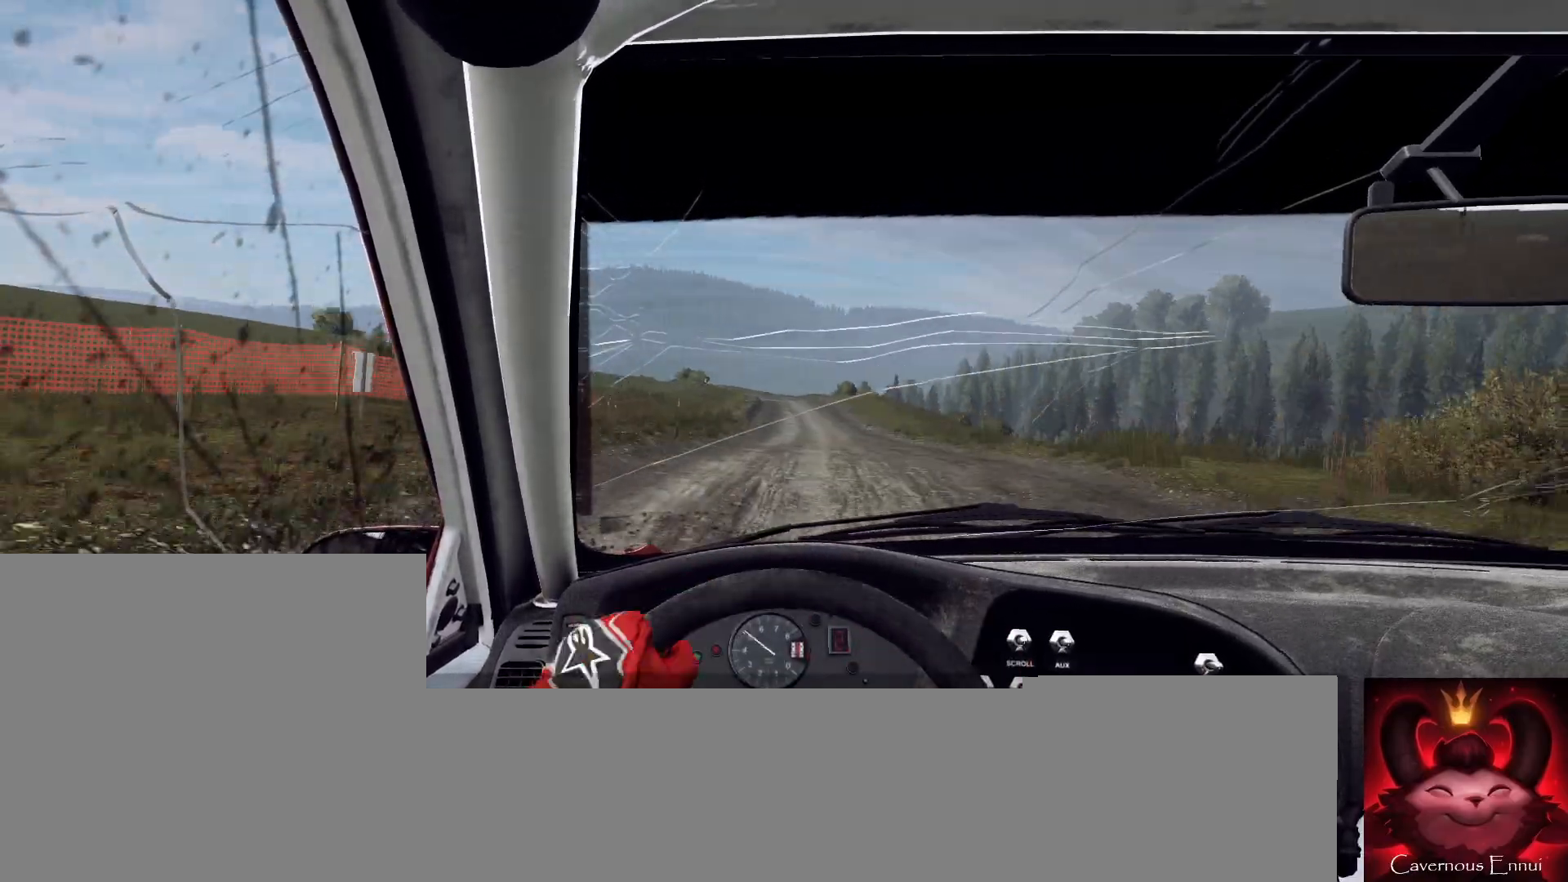
{"buttons": [], "left_stick": "center", "right_stick": "up", "events": []}
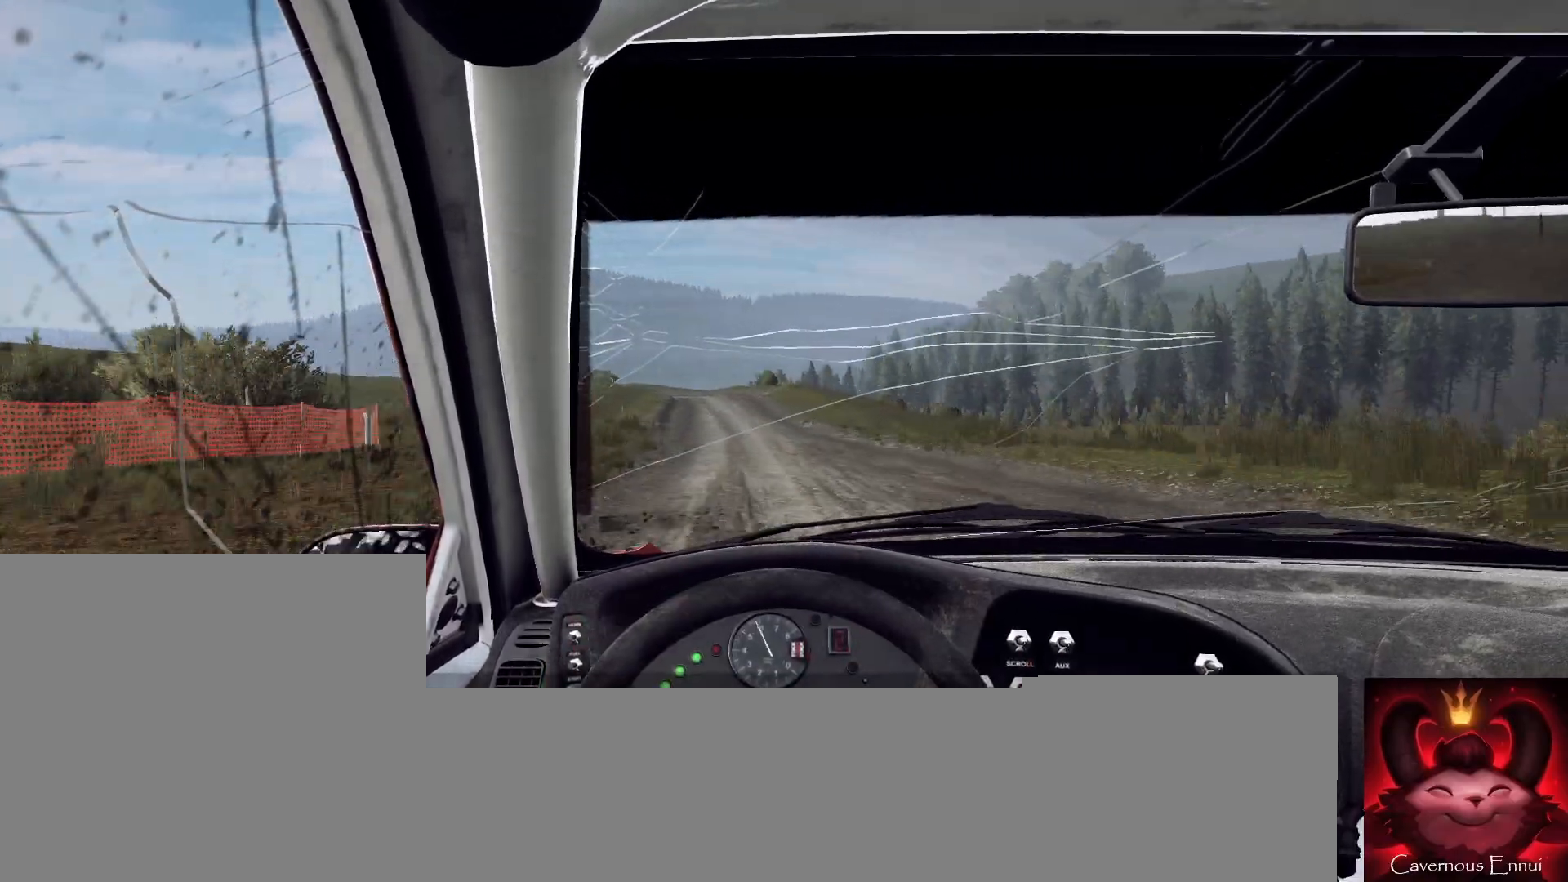
{"buttons": [], "left_stick": "center", "right_stick": "up", "events": [[367, "R1", "down"], [433, "R1", "up"]]}
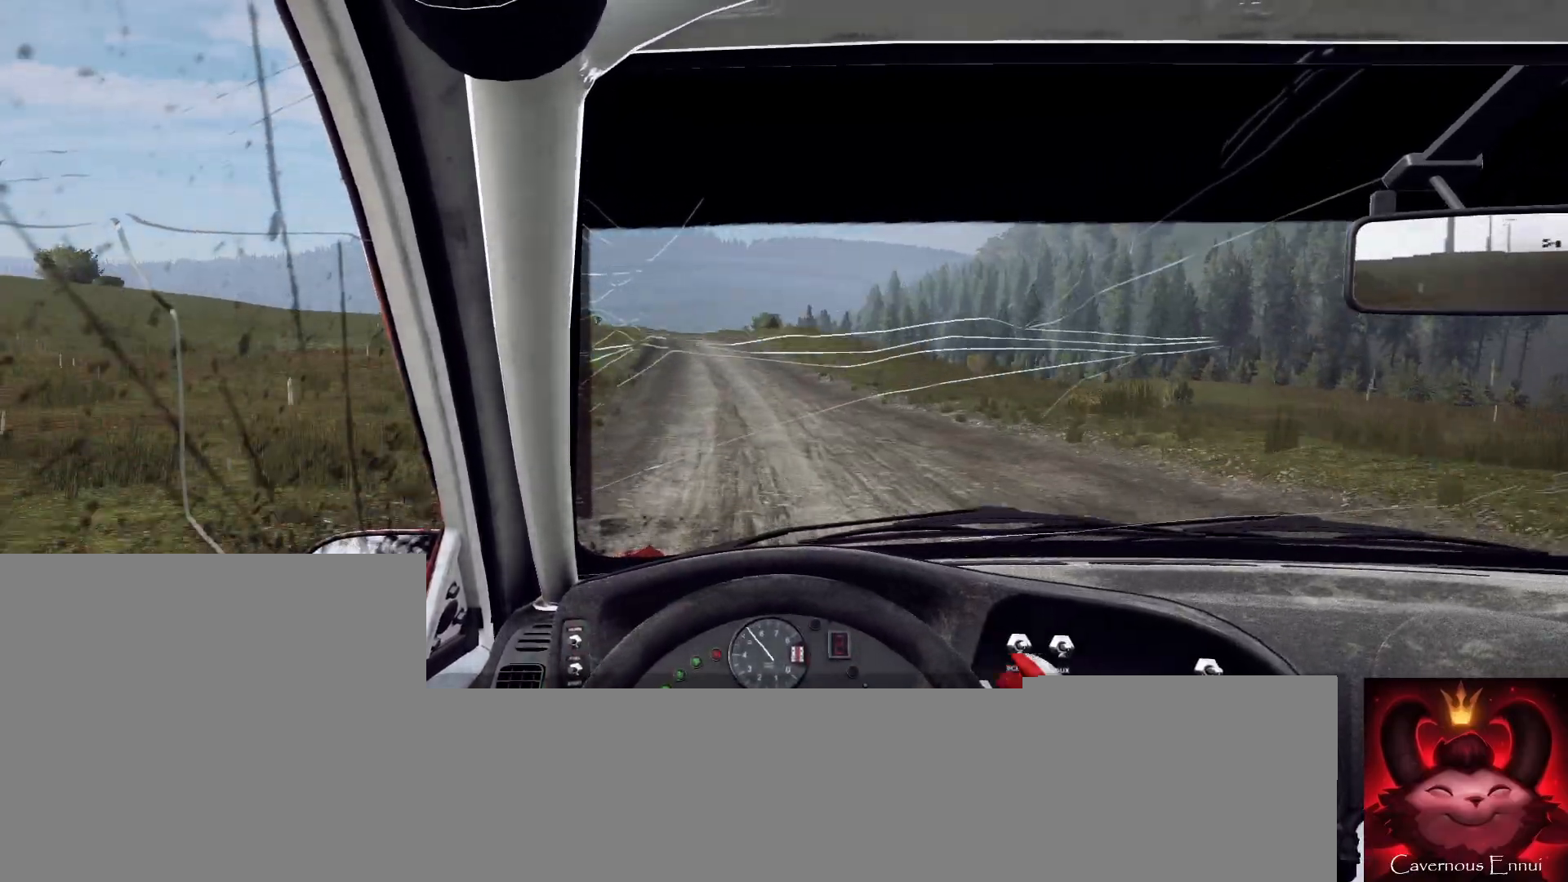
{"buttons": [], "left_stick": "left", "right_stick": "up", "events": [[367, "left_stick", "left"]]}
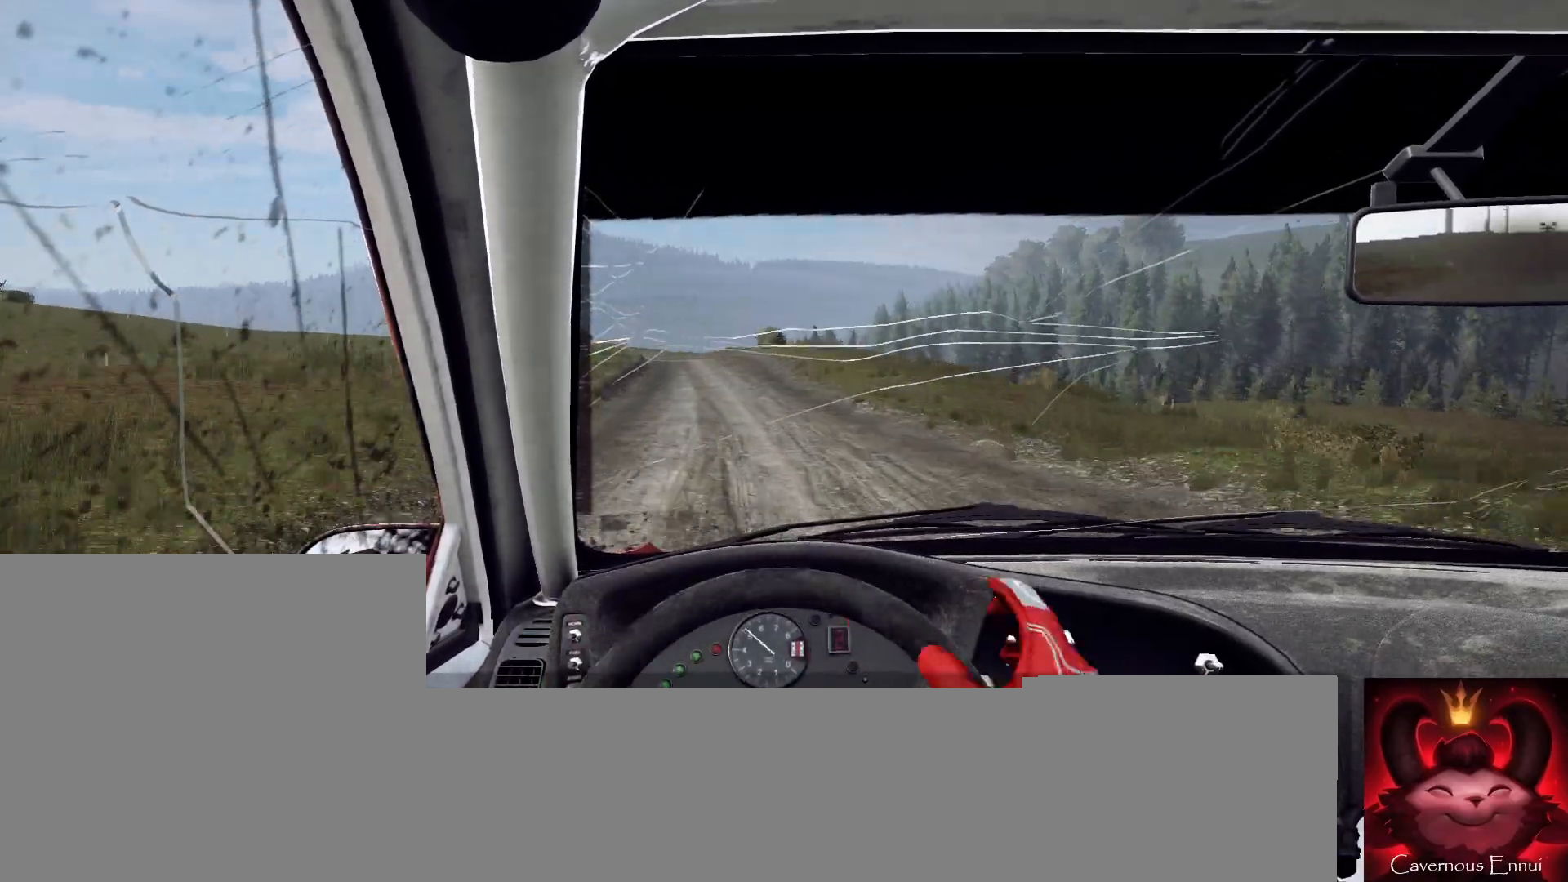
{"buttons": [], "left_stick": "center", "right_stick": "up", "events": [[33, "left_stick", "center"], [333, "left_stick", "left"], [500, "left_stick", "center"]]}
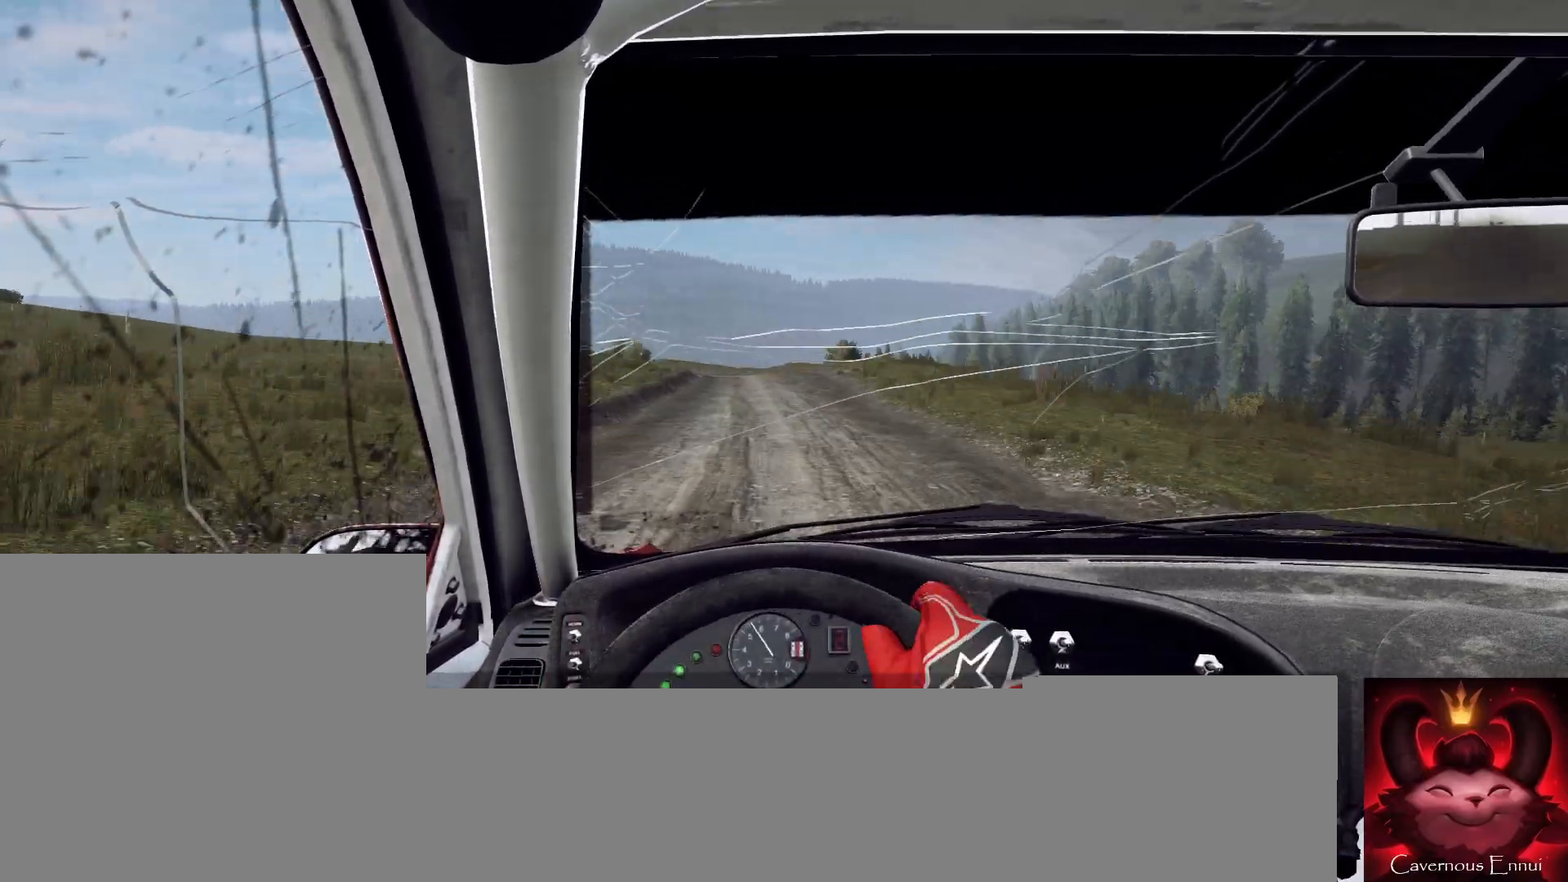
{"buttons": [], "left_stick": "right", "right_stick": "up", "events": [[433, "left_stick", "right"]]}
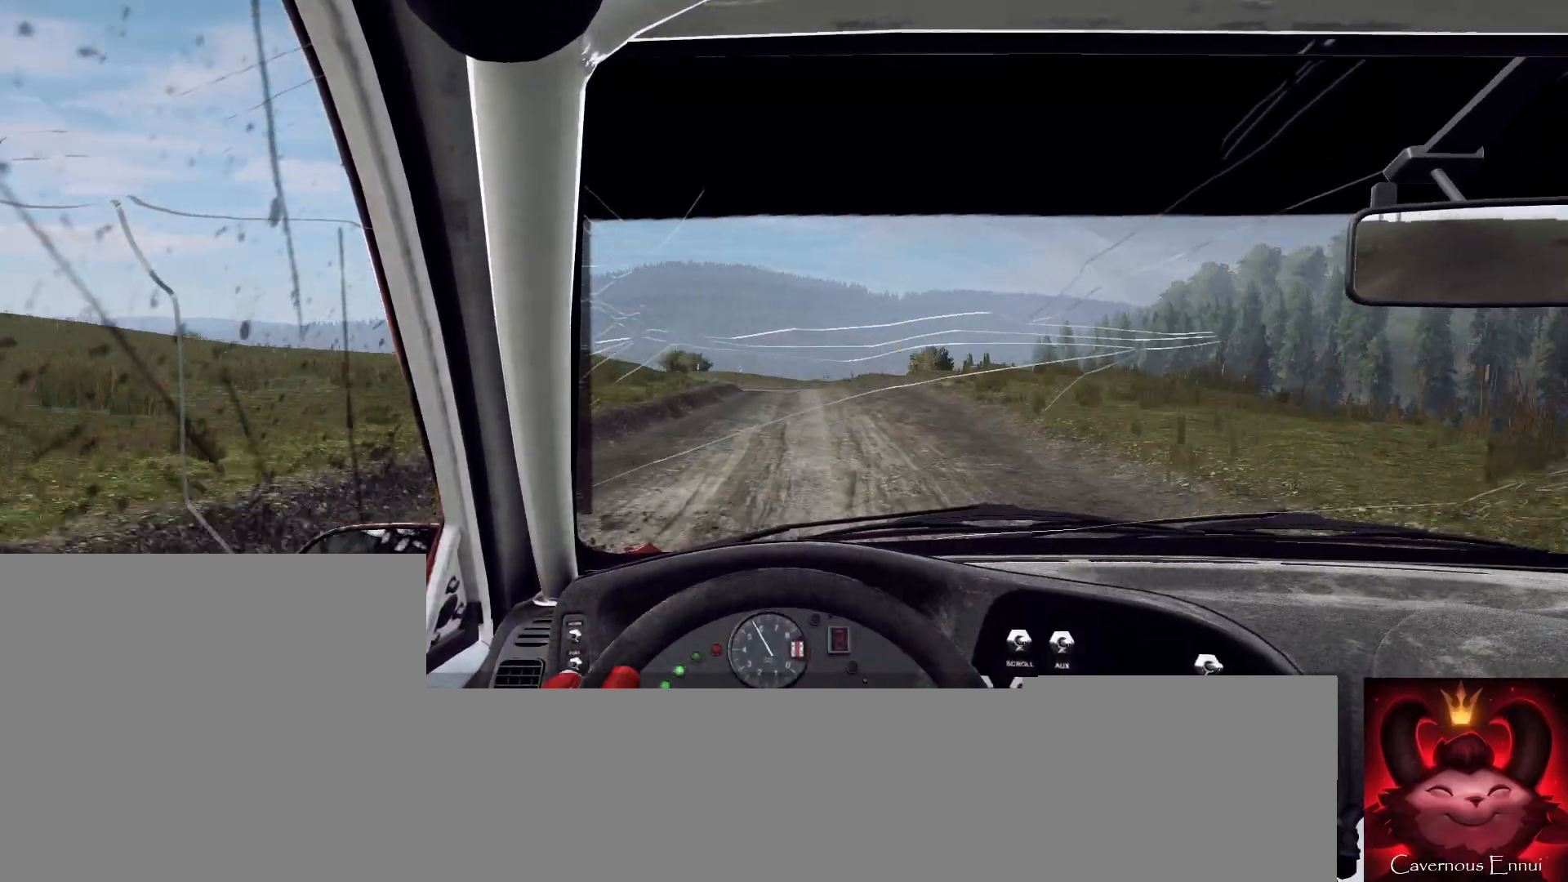
{"buttons": [], "left_stick": "center", "right_stick": "up", "events": [[33, "left_stick", "center"], [167, "R1", "down"], [233, "R1", "up"], [267, "left_stick", "left"], [433, "left_stick", "center"]]}
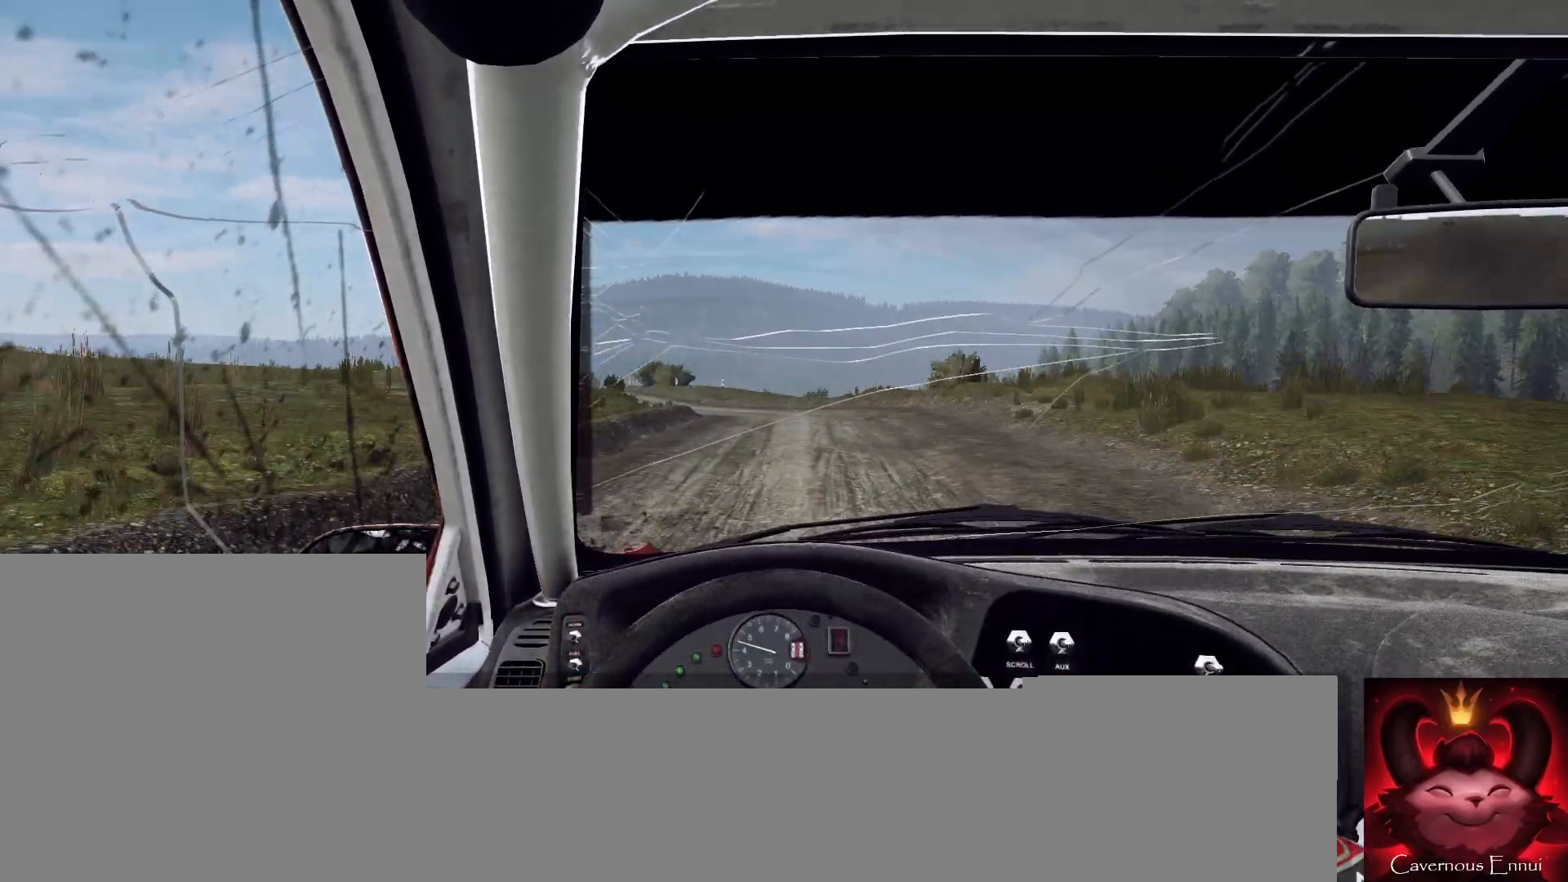
{"buttons": [], "left_stick": "center", "right_stick": "up", "events": [[100, "left_stick", "left"], [367, "left_stick", "center"]]}
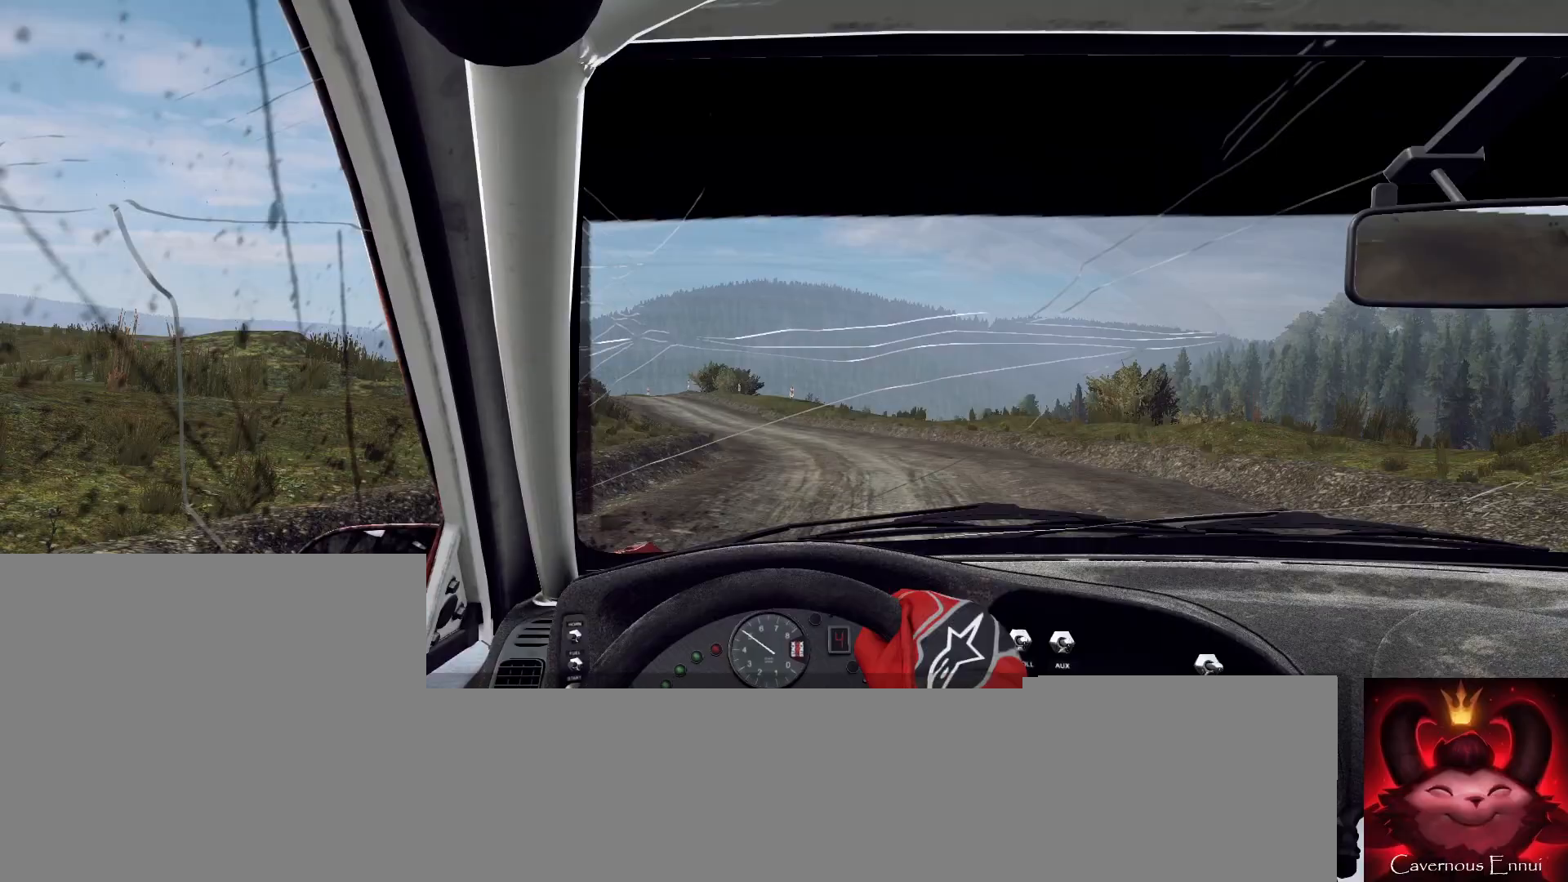
{"buttons": [], "left_stick": "center", "right_stick": "up", "events": [[133, "left_stick", "left"], [433, "left_stick", "center"]]}
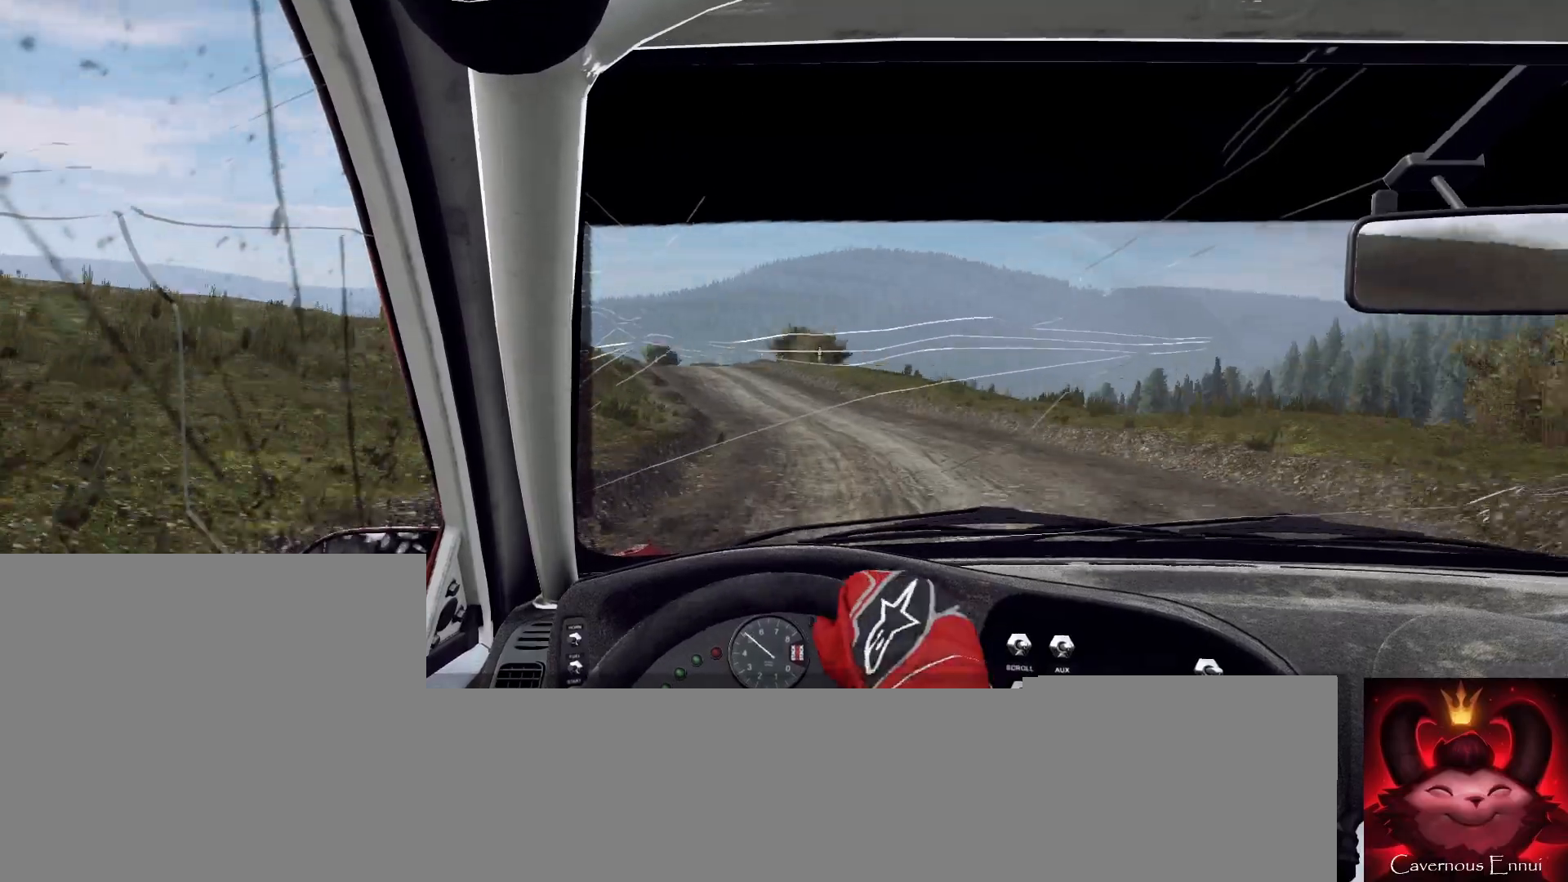
{"buttons": [], "left_stick": "left", "right_stick": "up", "events": [[33, "left_stick", "left"], [200, "left_stick", "center"], [400, "left_stick", "left"]]}
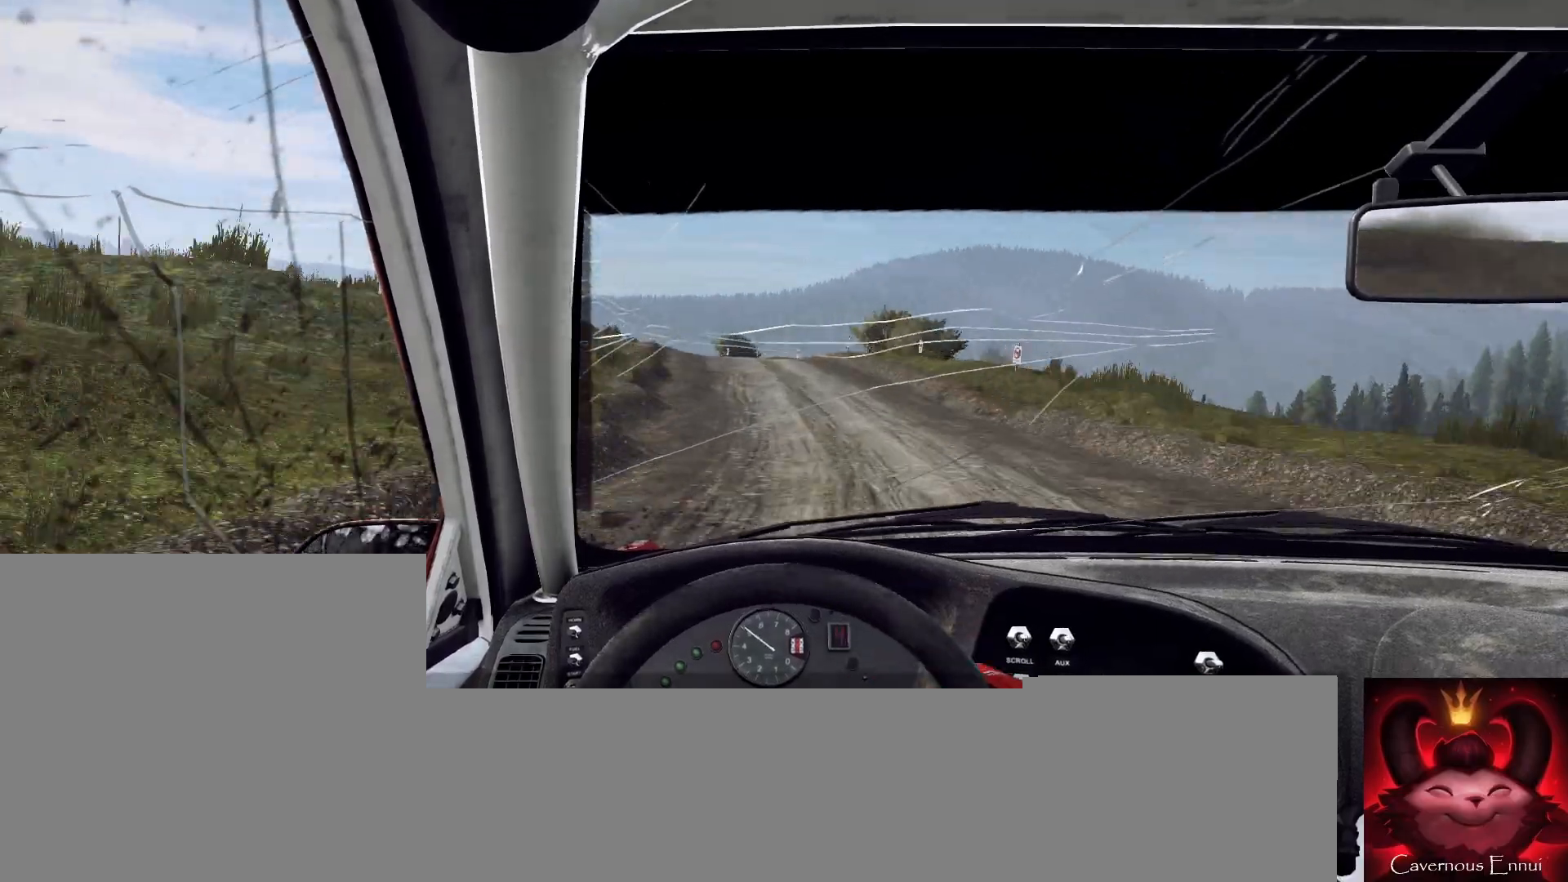
{"buttons": ["L2"], "left_stick": "center", "right_stick": "up", "events": [[100, "L2", "down"], [167, "L1", "down"], [267, "L2", "up"], [300, "L1", "up"], [333, "left_stick", "center"], [500, "L2", "down"]]}
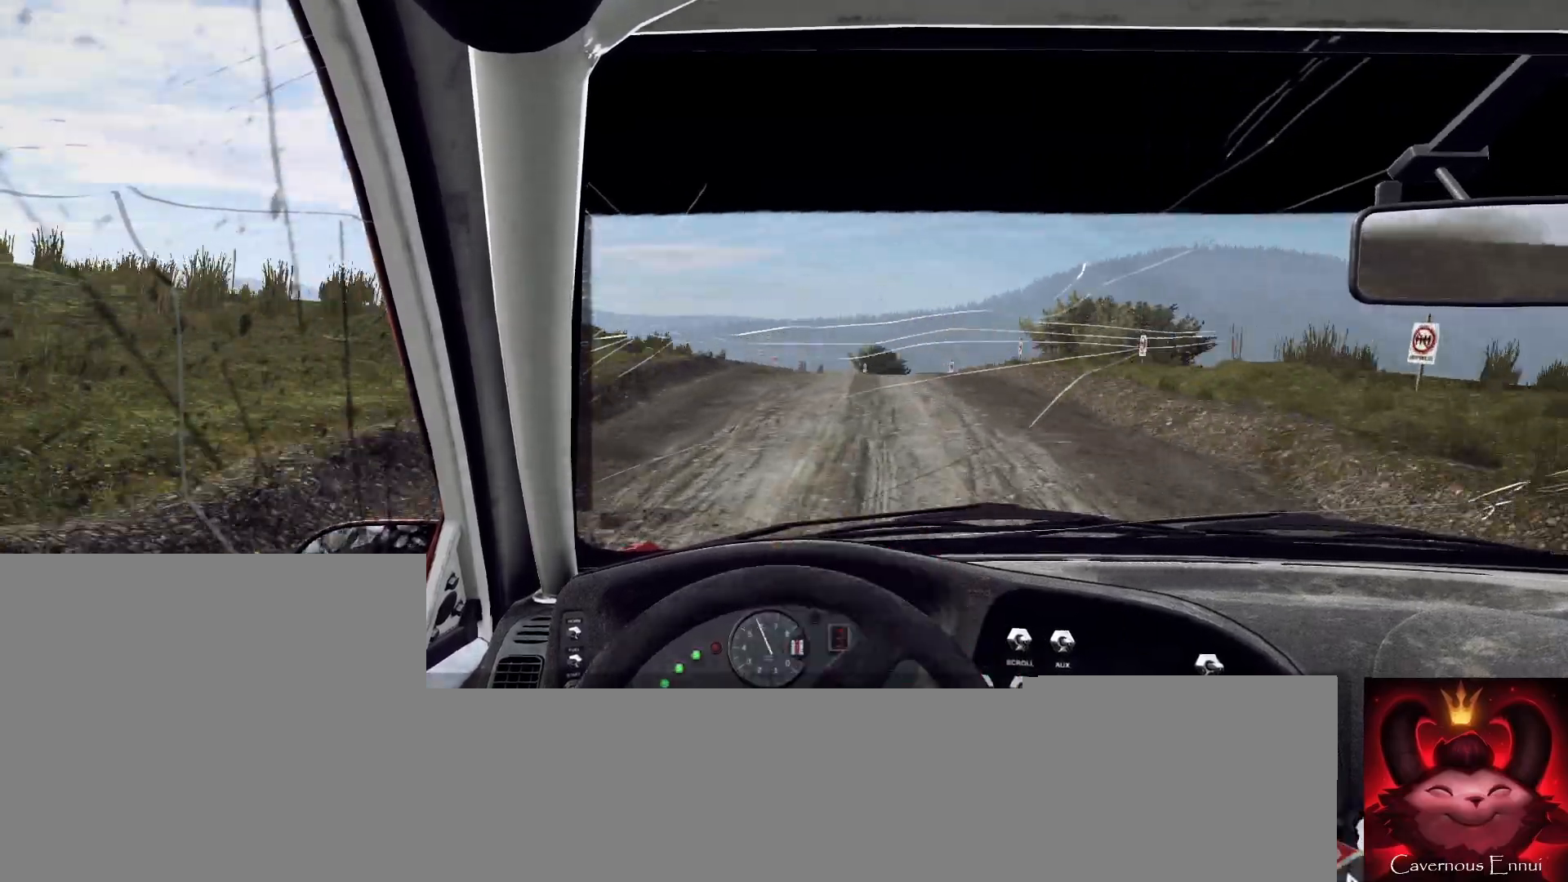
{"buttons": [], "left_stick": "center", "right_stick": "up", "events": [[267, "L2", "up"]]}
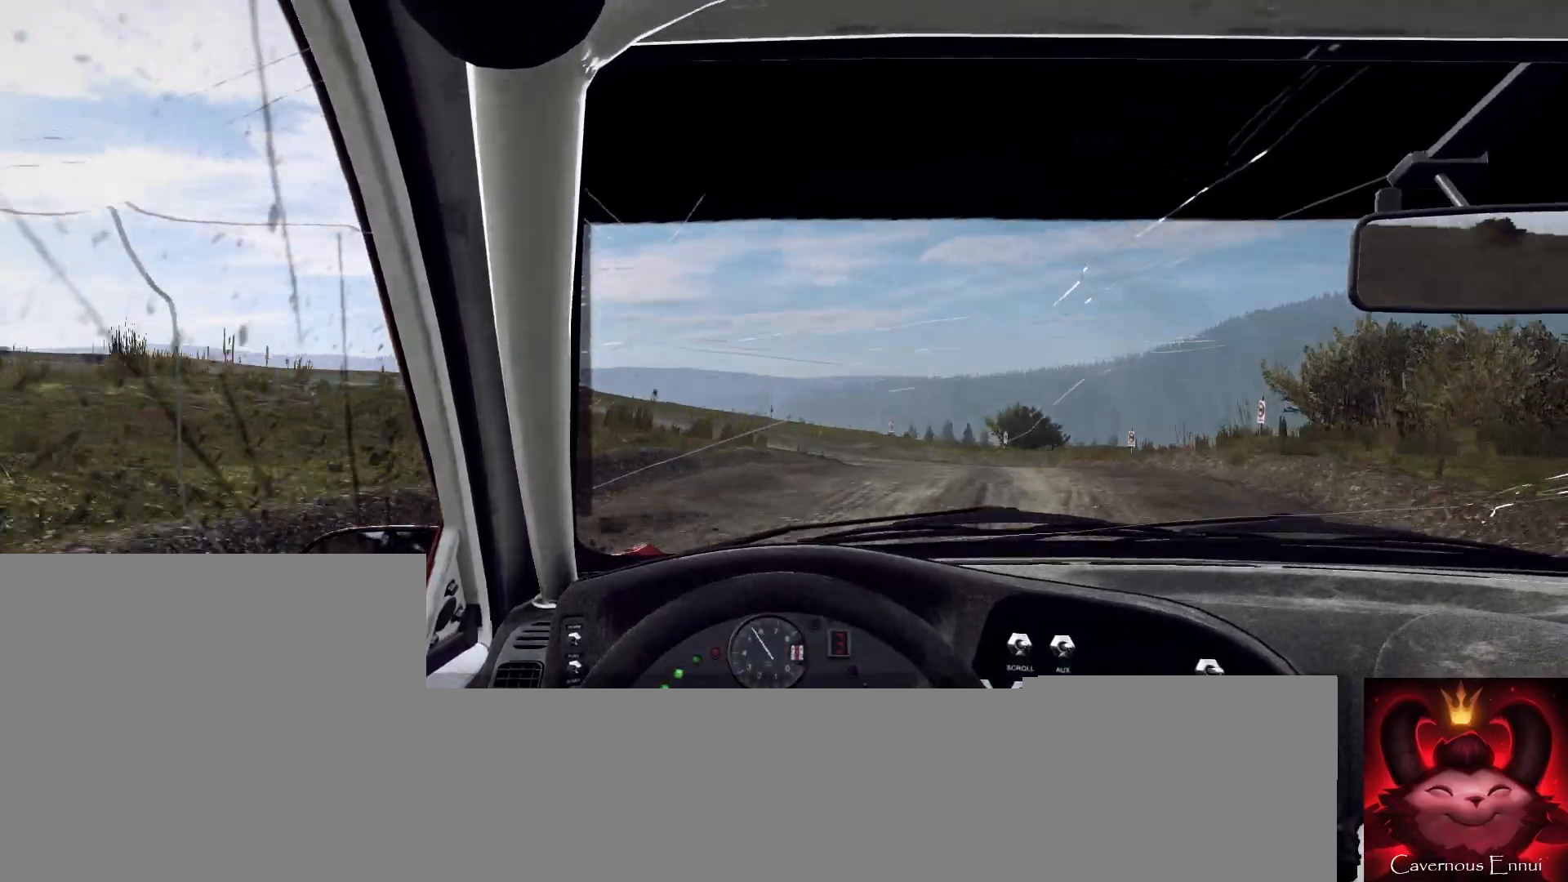
{"buttons": ["L1", "L2", "R2"], "left_stick": "left", "right_stick": "up", "events": [[267, "left_stick", "left"], [300, "L2", "down"], [400, "L1", "down"], [500, "R2", "down"]]}
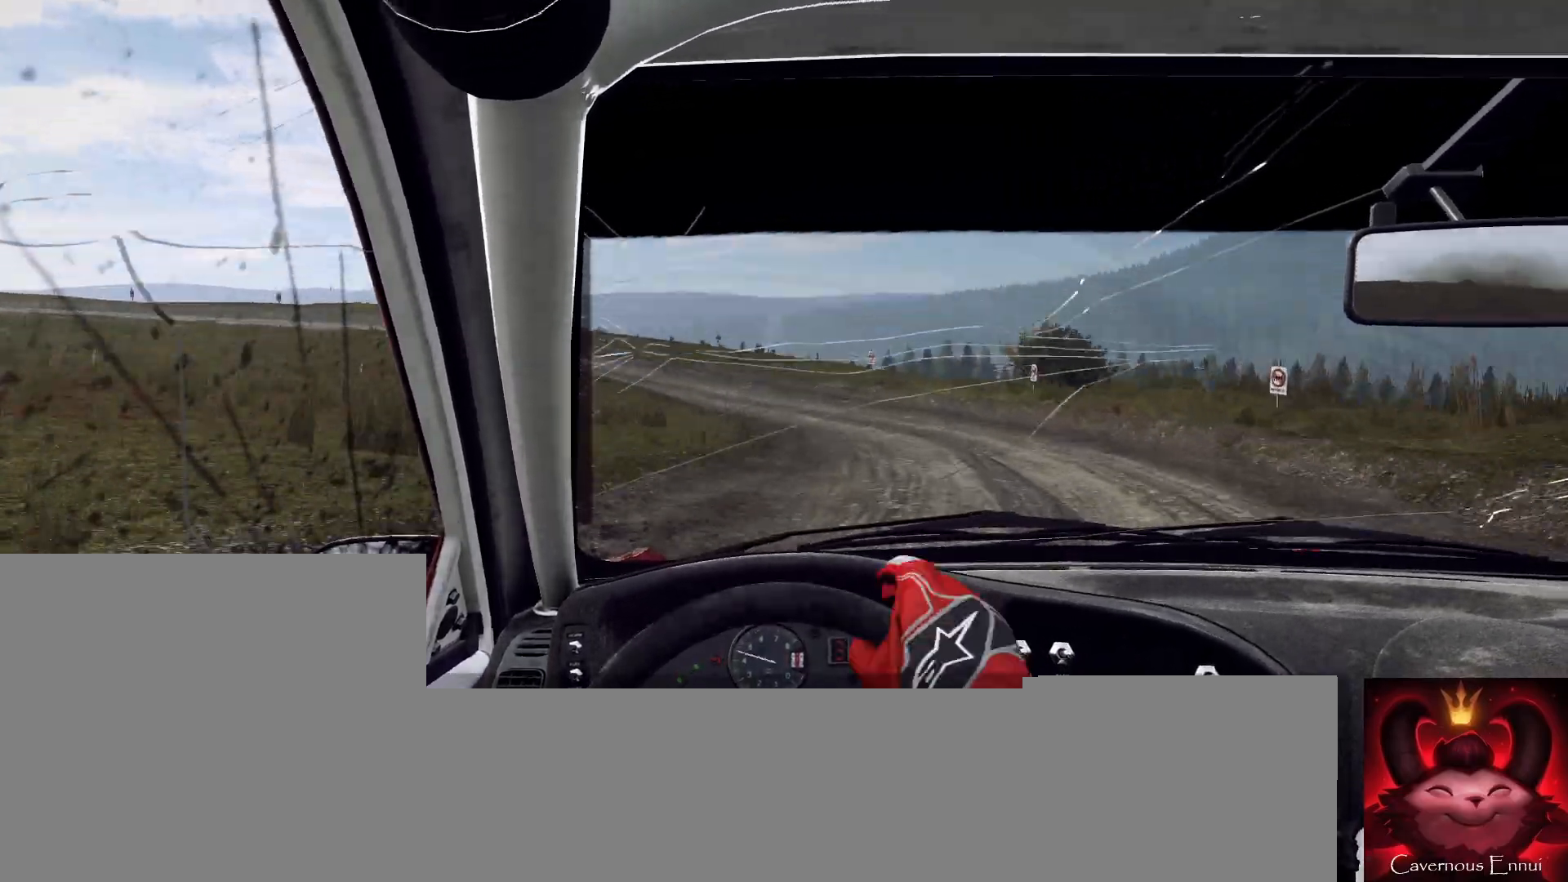
{"buttons": ["L2", "R2"], "left_stick": "left", "right_stick": "up", "events": [[33, "L1", "up"]]}
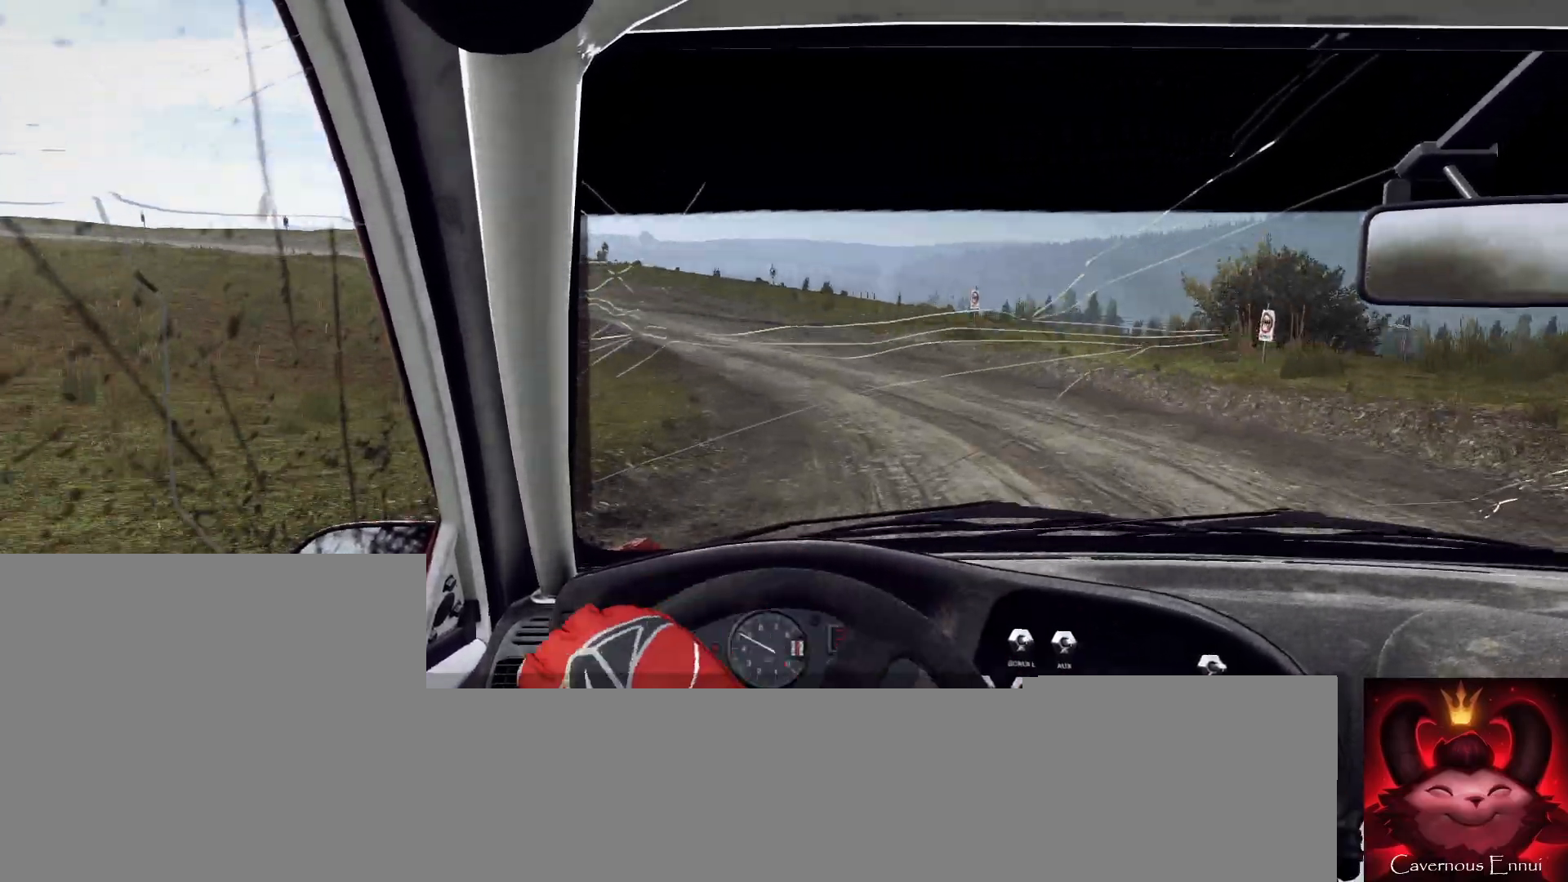
{"buttons": [], "left_stick": "right", "right_stick": "up", "events": [[33, "L2", "up"], [167, "R2", "up"], [233, "left_stick", "center"], [500, "left_stick", "right"]]}
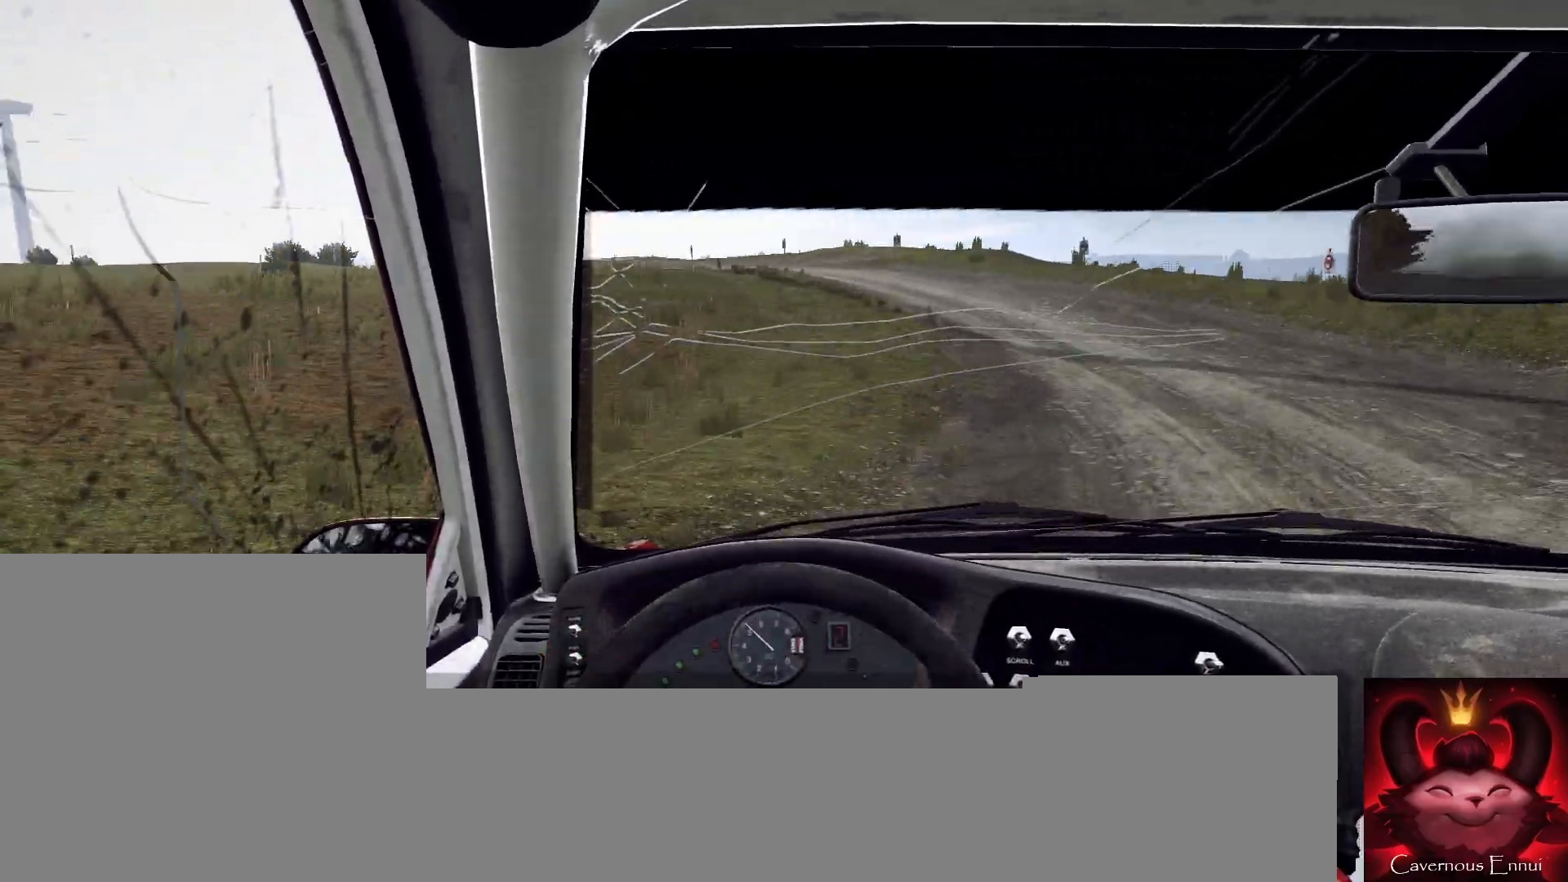
{"buttons": [], "left_stick": "center", "right_stick": "up", "events": [[167, "left_stick", "center"]]}
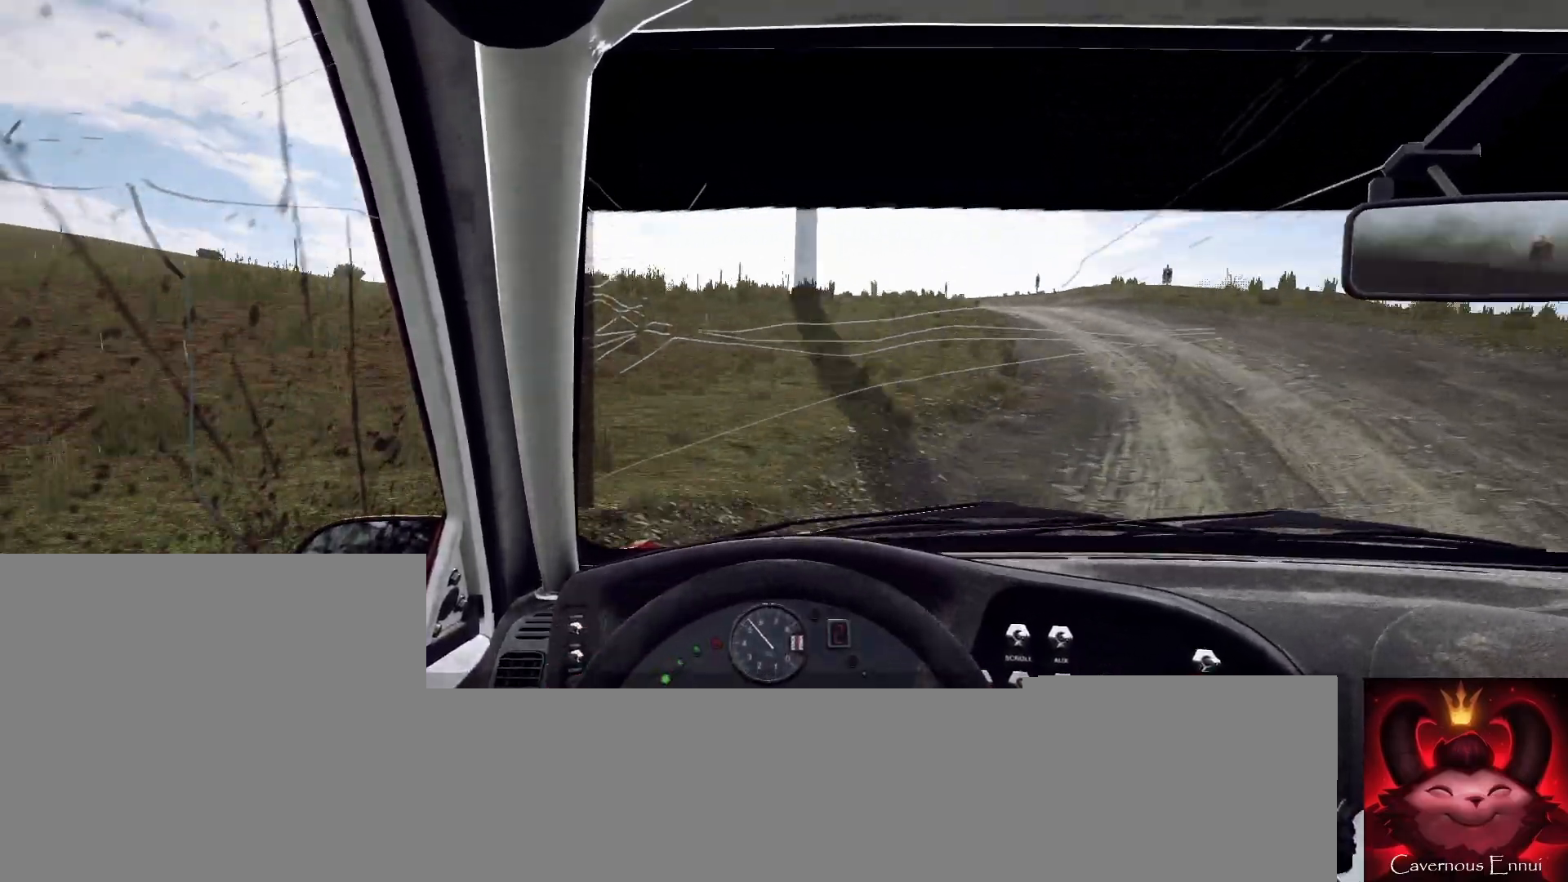
{"buttons": [], "left_stick": "left", "right_stick": "up", "events": [[433, "left_stick", "left"]]}
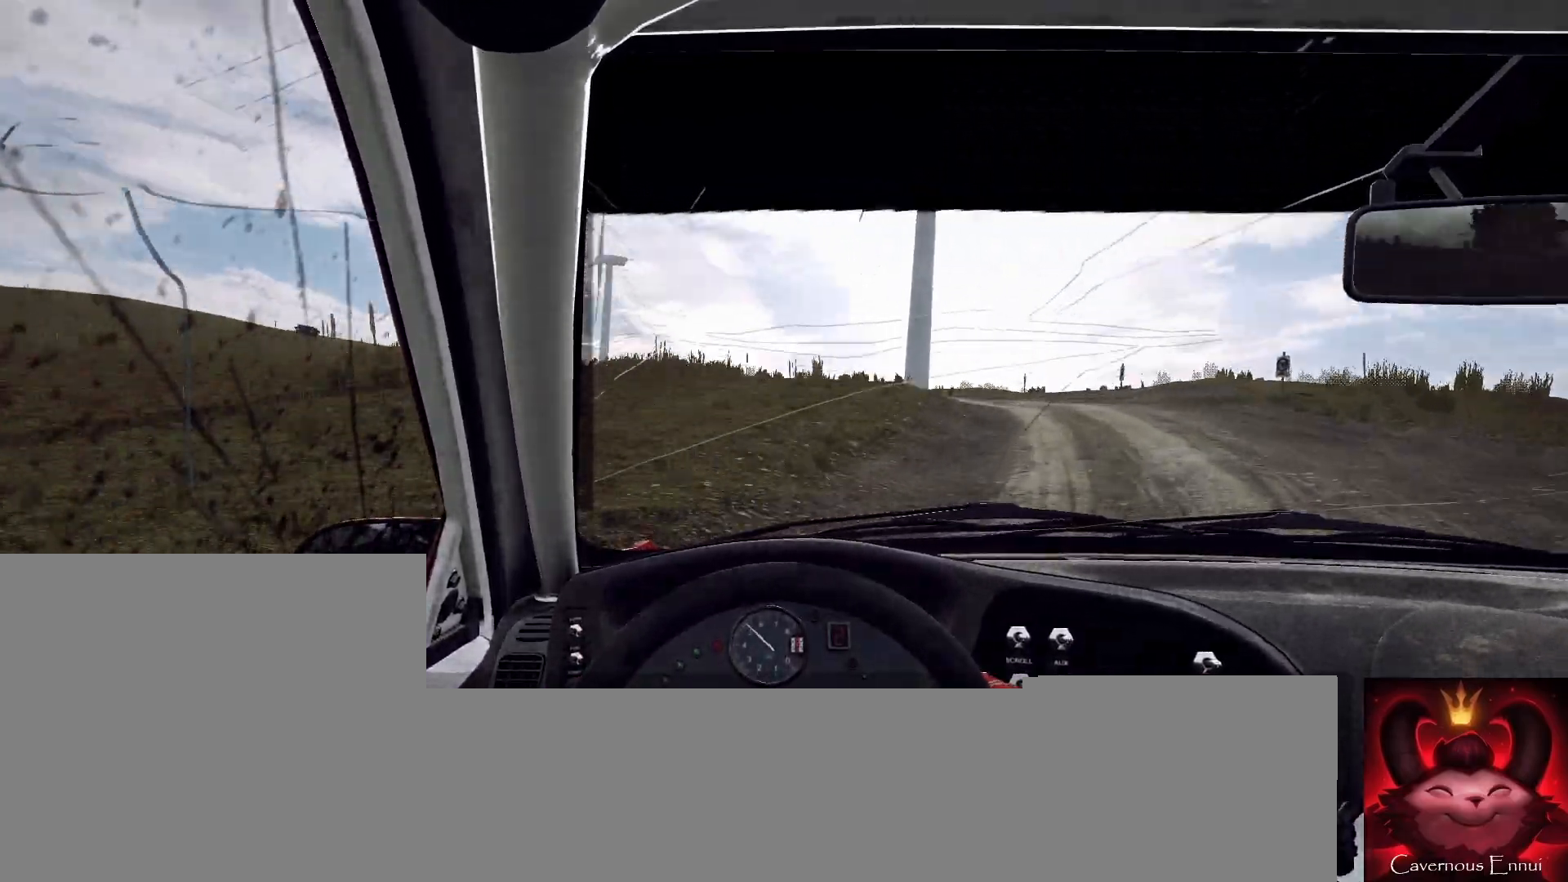
{"buttons": [], "left_stick": "center", "right_stick": "up", "events": [[133, "left_stick", "center"]]}
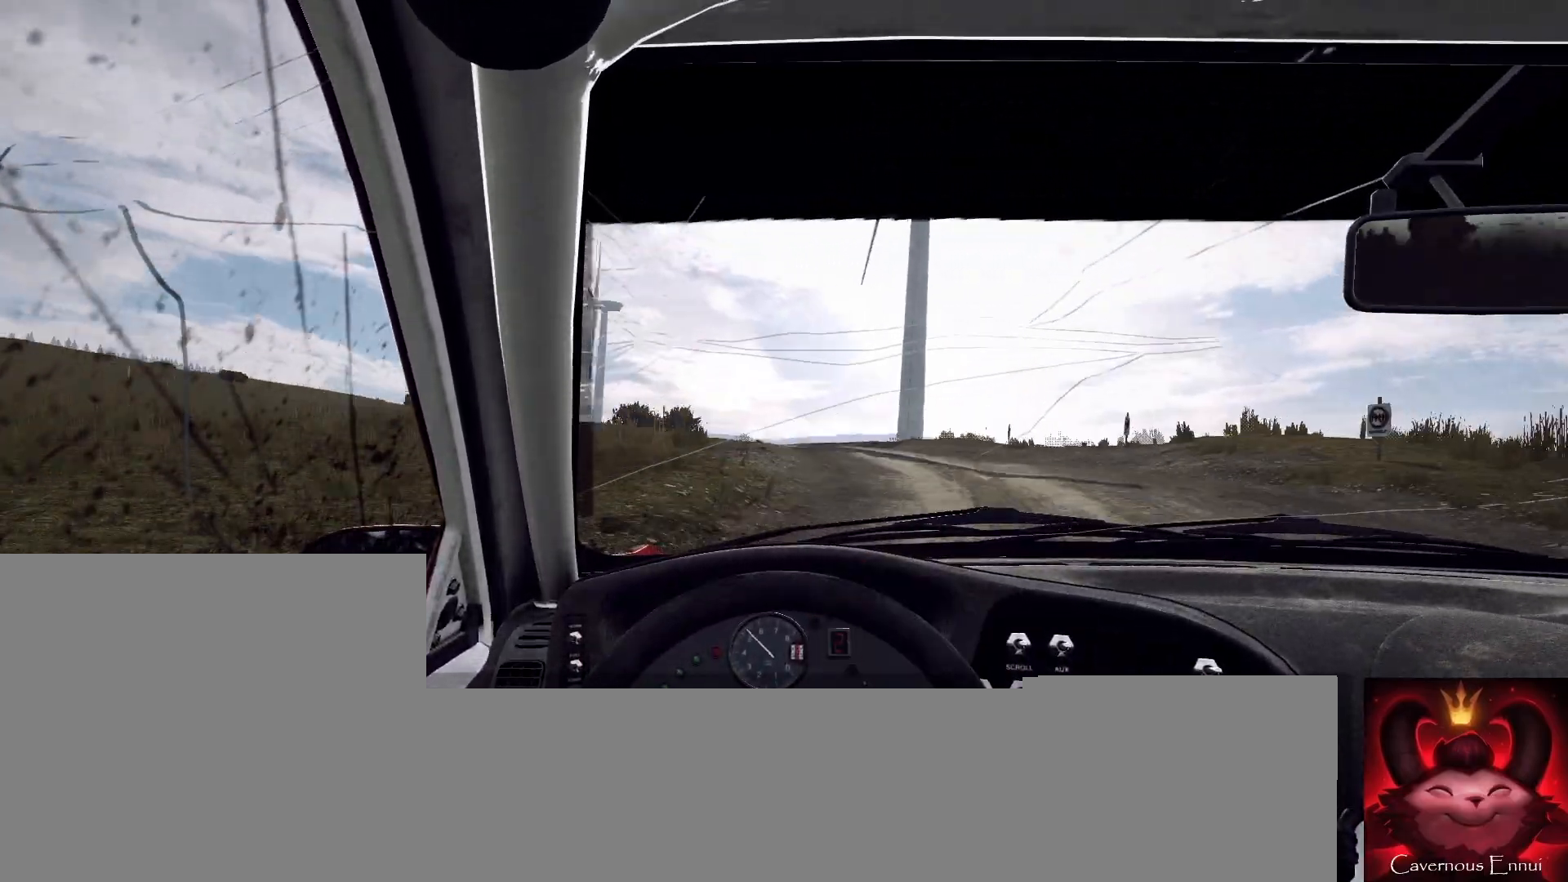
{"buttons": [], "left_stick": "center", "right_stick": "up", "events": [[167, "left_stick", "left"], [400, "left_stick", "center"]]}
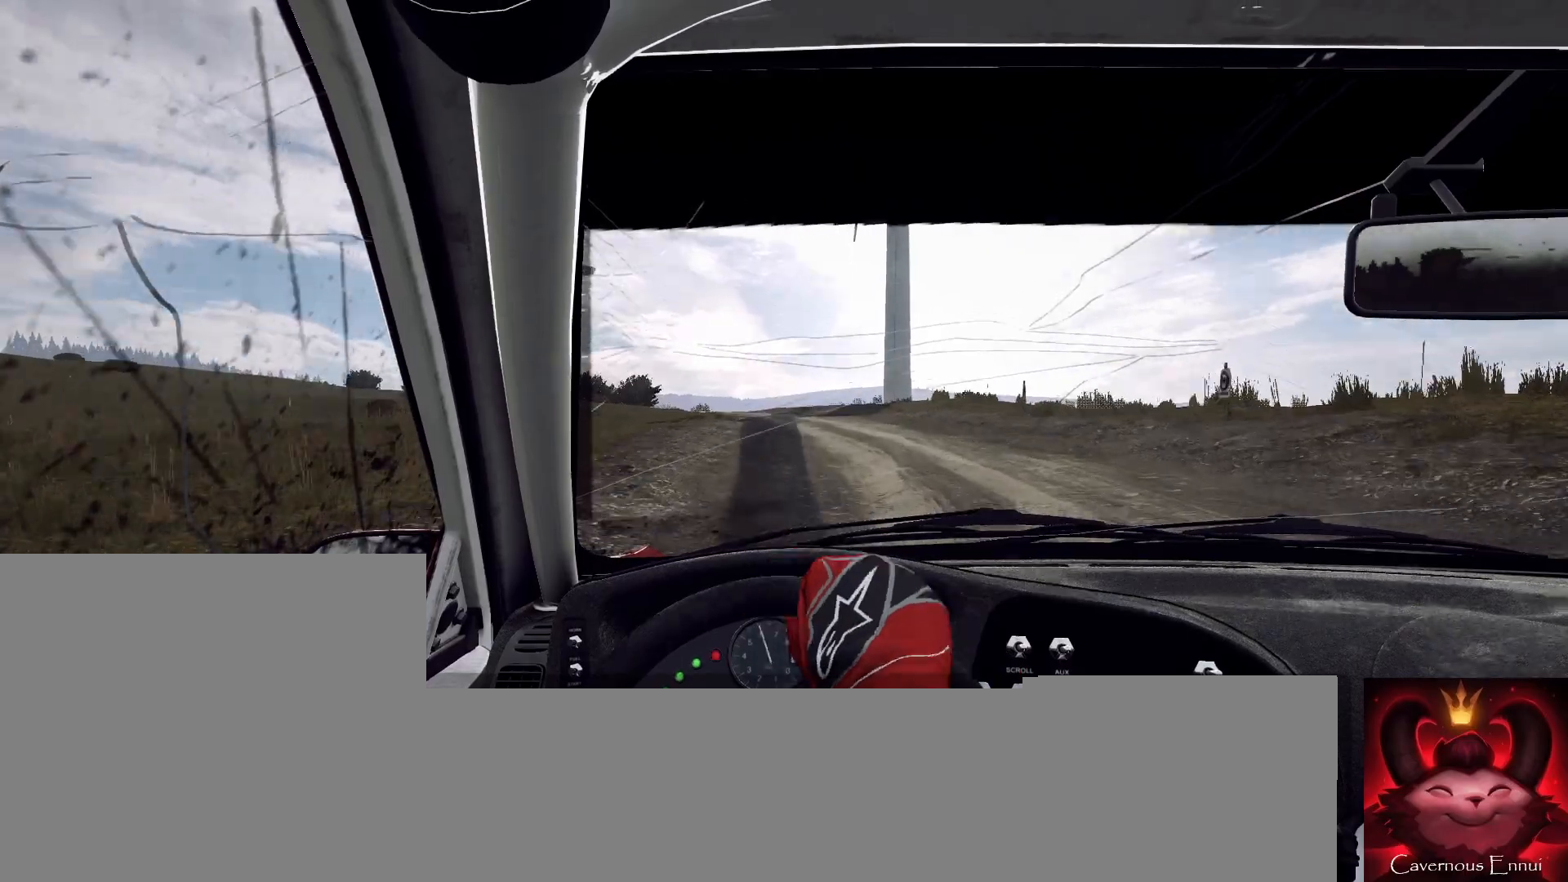
{"buttons": [], "left_stick": "center", "right_stick": "up", "events": [[100, "R1", "down"], [133, "R1", "up"], [300, "left_stick", "right"], [500, "left_stick", "center"]]}
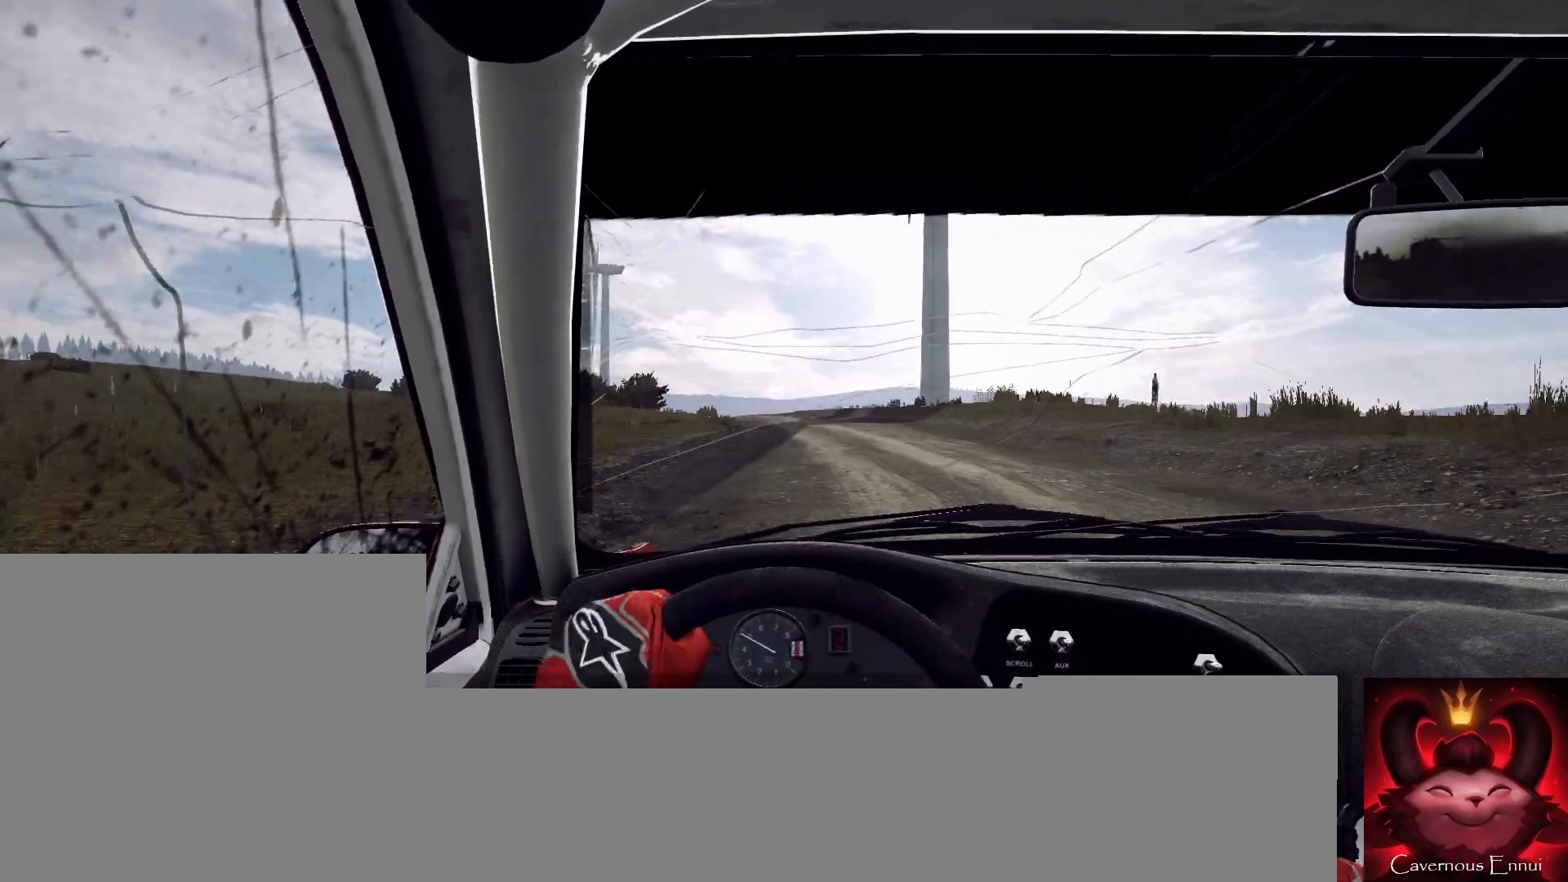
{"buttons": [], "left_stick": "center", "right_stick": "up", "events": [[400, "left_stick", "left"], [500, "left_stick", "center"]]}